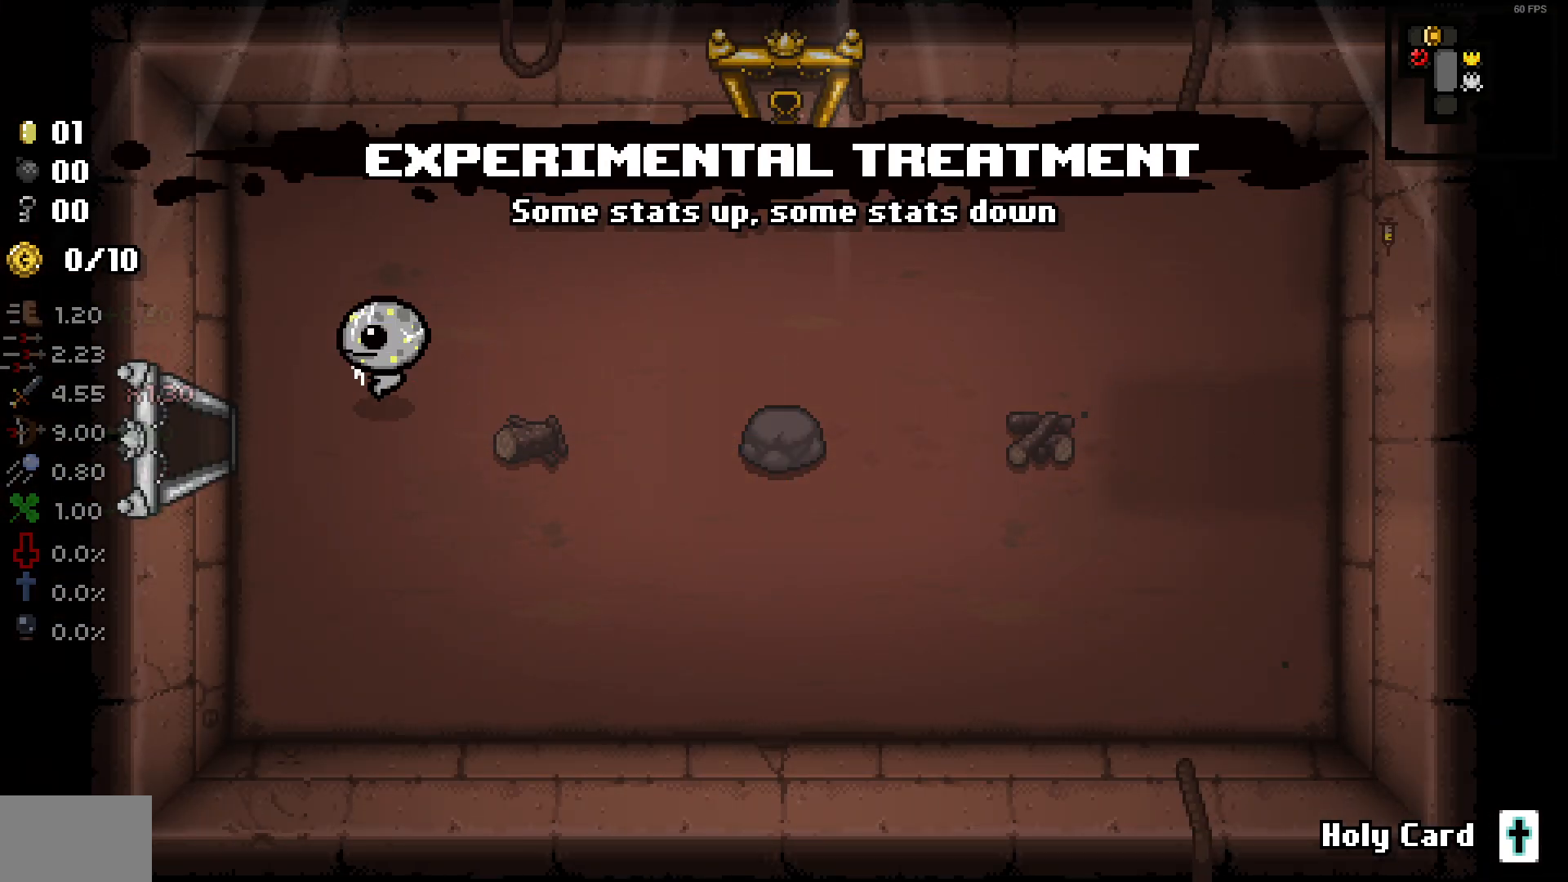
Gameplay with a controller (PlayStation layout); each line is a JSON object with the inputs held at the frame after it. "events" lists button and stick changes between this image and that frame as [ms after this image, input, new state], when the widget could be followed in between. Not read: R1 SELECT.
{"buttons": [], "left_stick": "left", "right_stick": "center", "events": []}
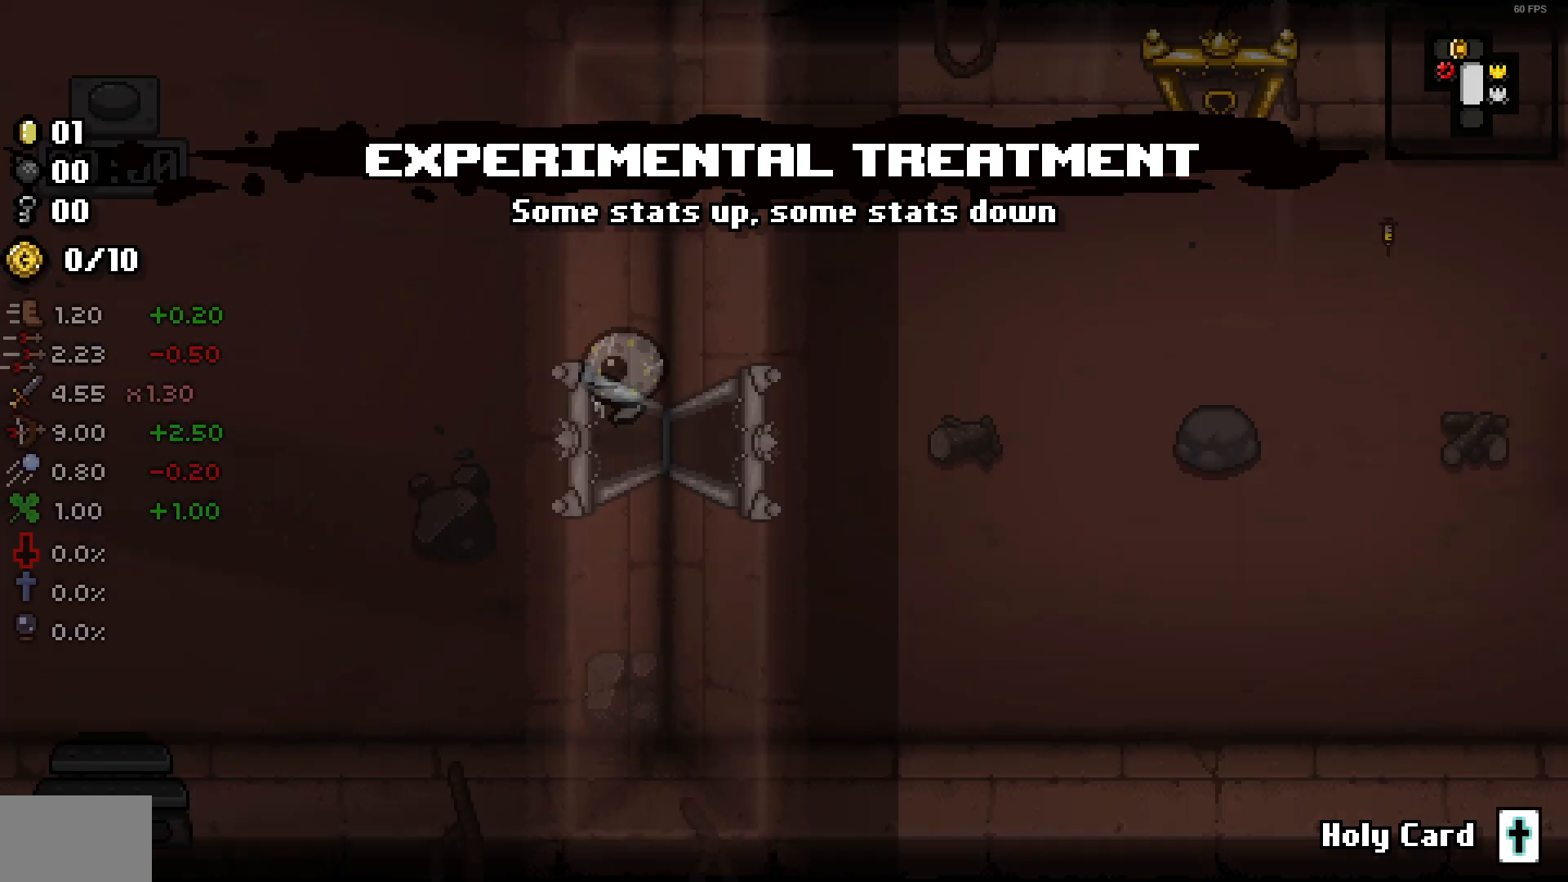
{"buttons": [], "left_stick": "up-left", "right_stick": "left", "events": [[300, "left_stick", "up-left"], [417, "right_stick", "left"]]}
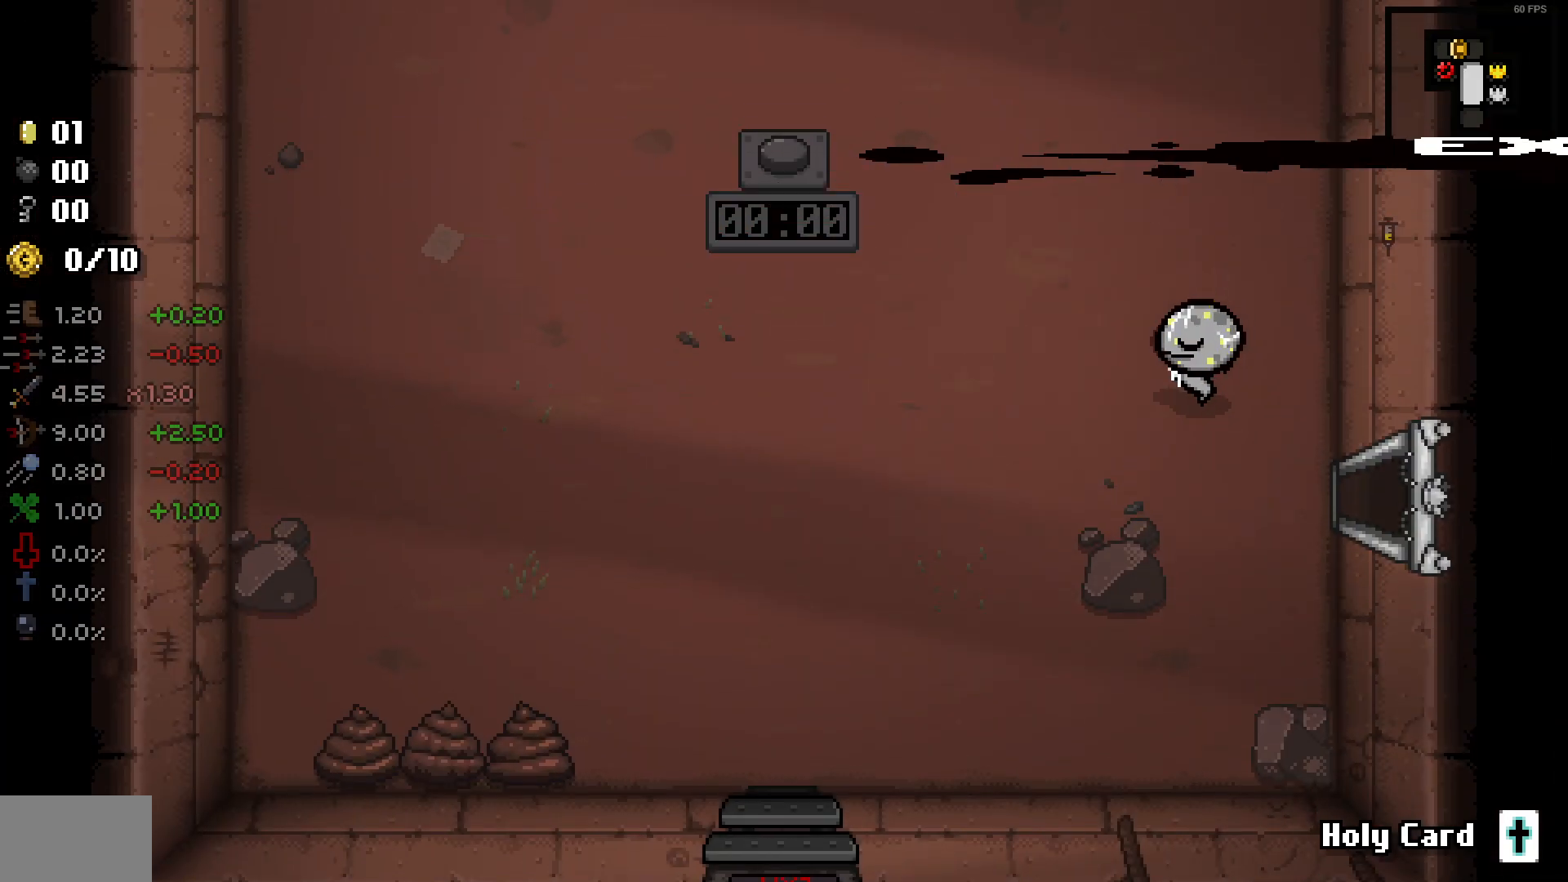
{"buttons": [], "left_stick": "up-left", "right_stick": "left", "events": []}
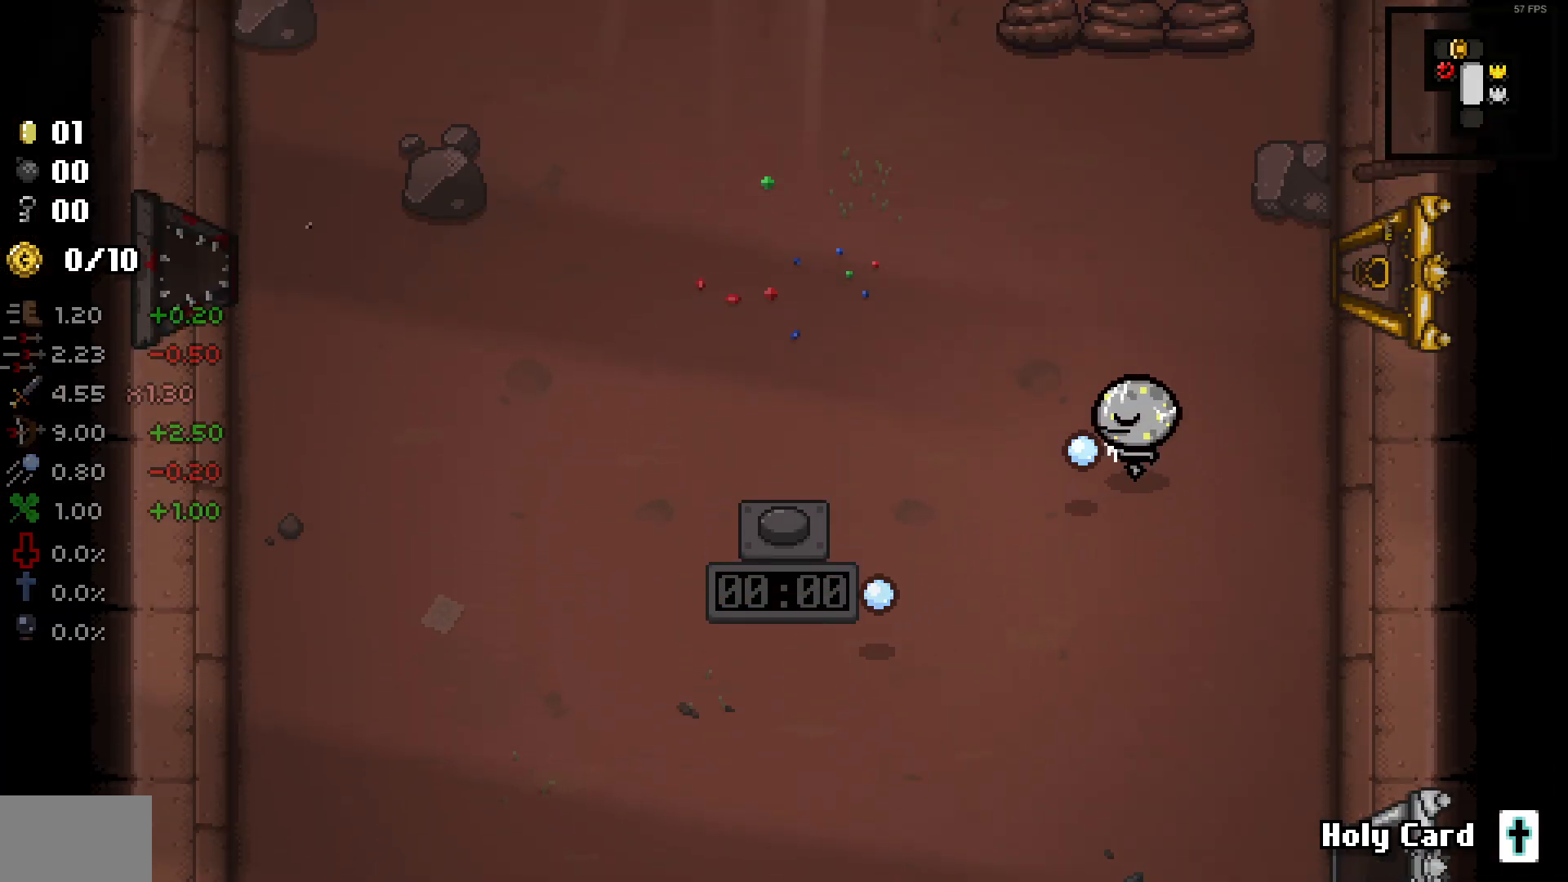
{"buttons": [], "left_stick": "up-left", "right_stick": "left", "events": []}
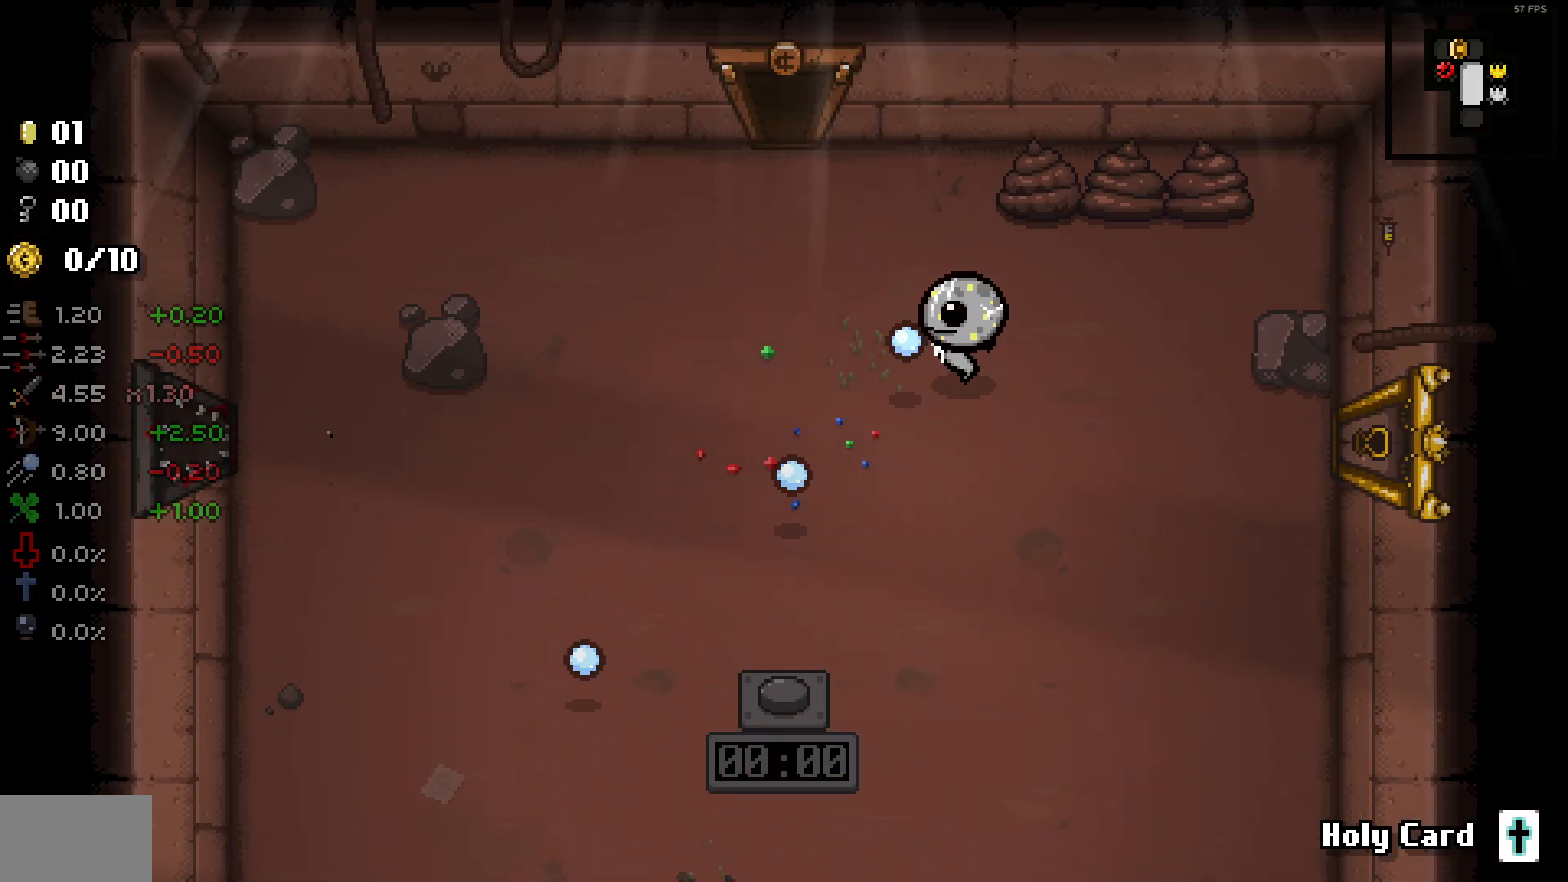
{"buttons": [], "left_stick": "center", "right_stick": "center", "events": [[400, "left_stick", "up"], [433, "right_stick", "center"], [500, "left_stick", "center"]]}
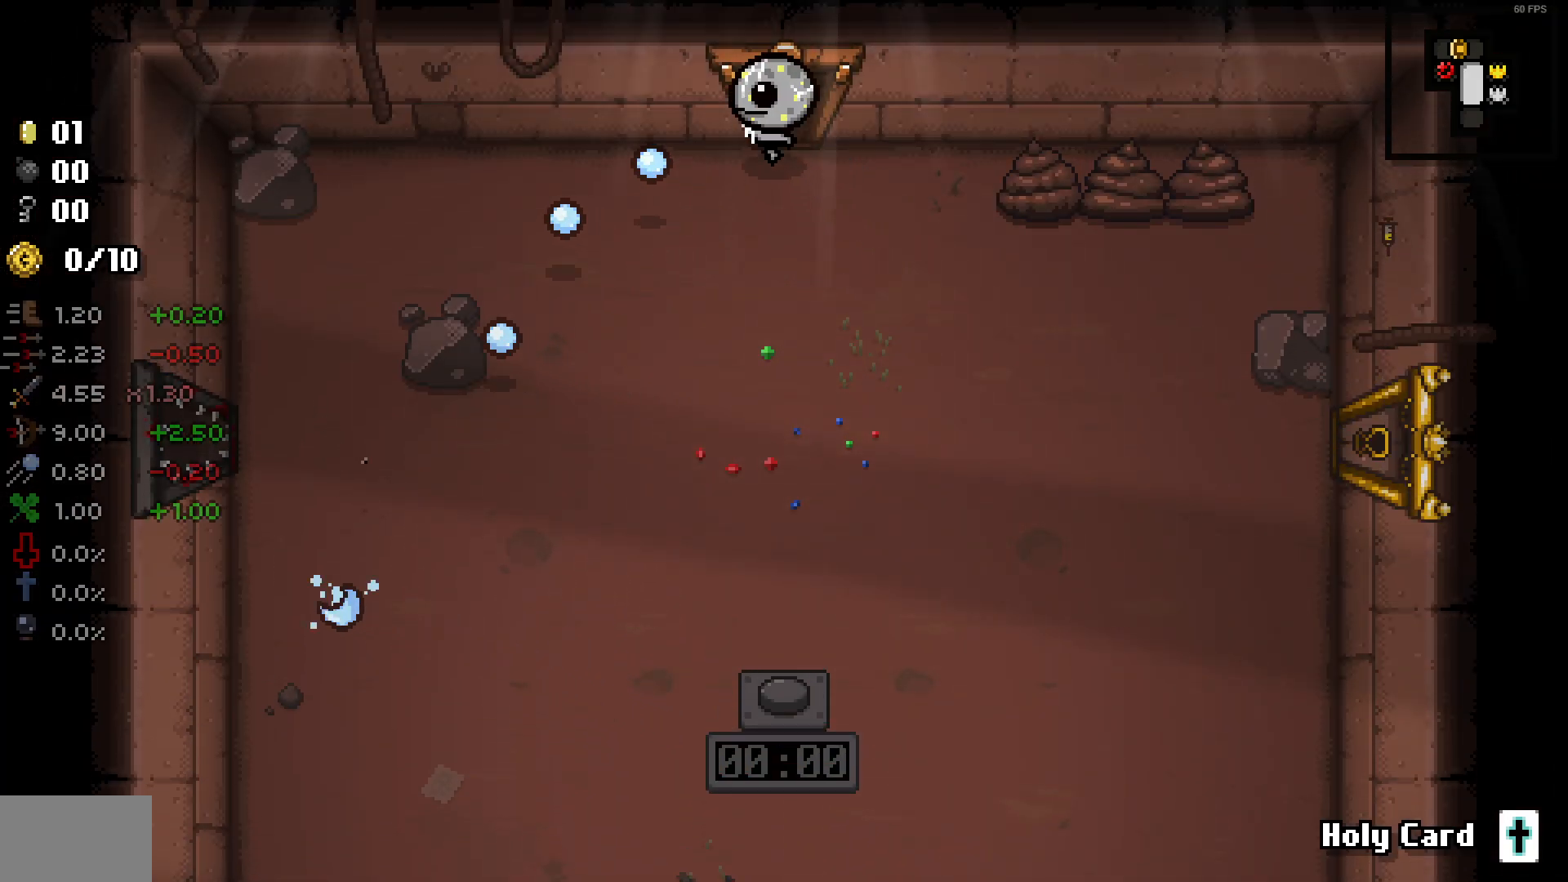
{"buttons": [], "left_stick": "center", "right_stick": "center", "events": []}
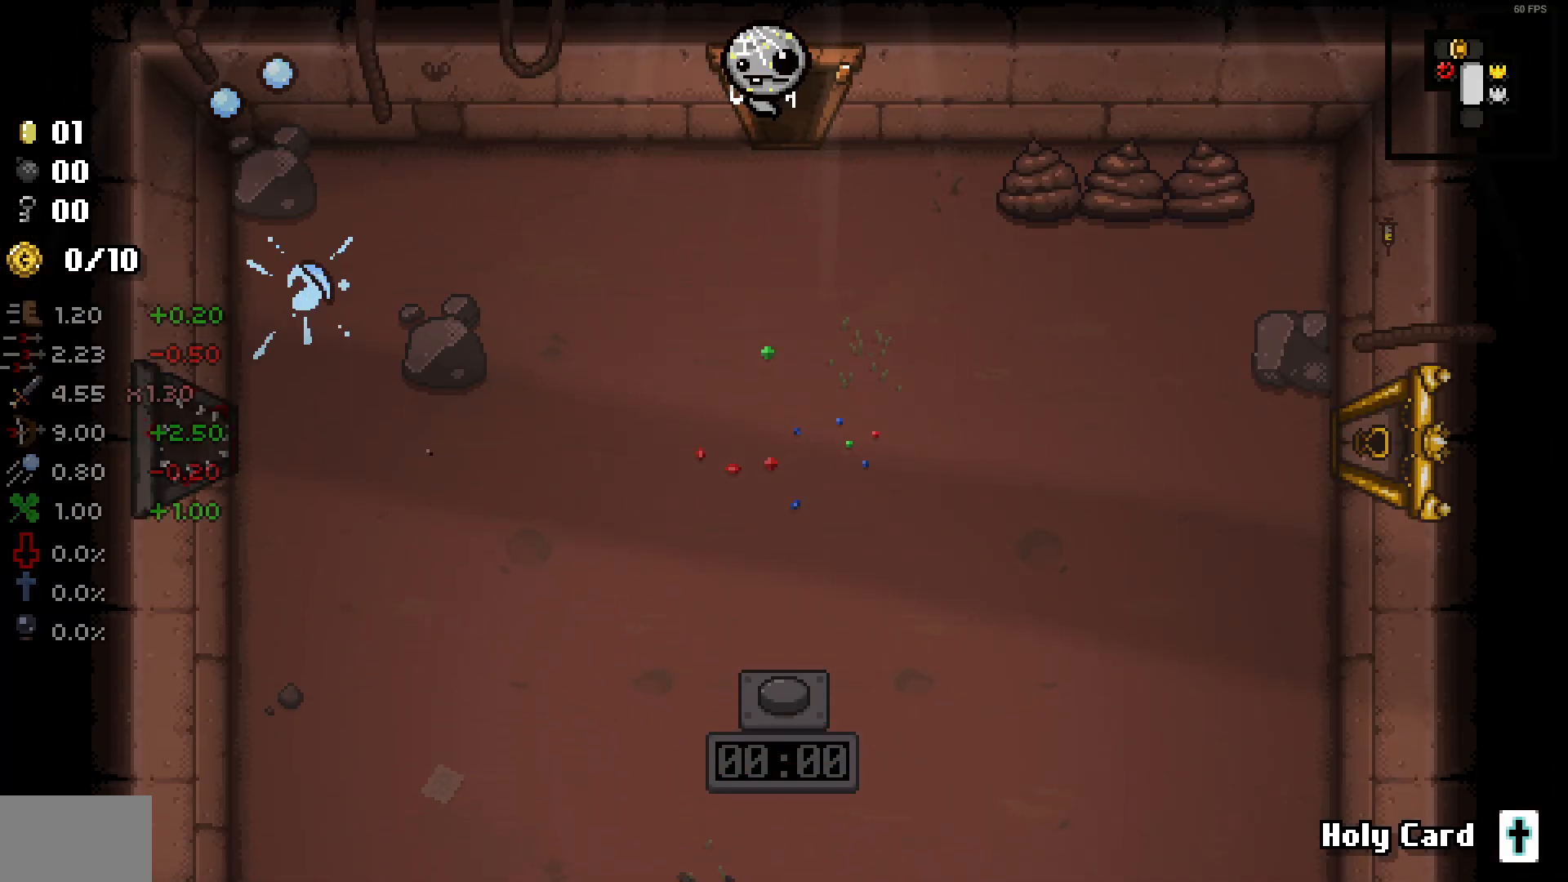
{"buttons": [], "left_stick": "center", "right_stick": "center", "events": []}
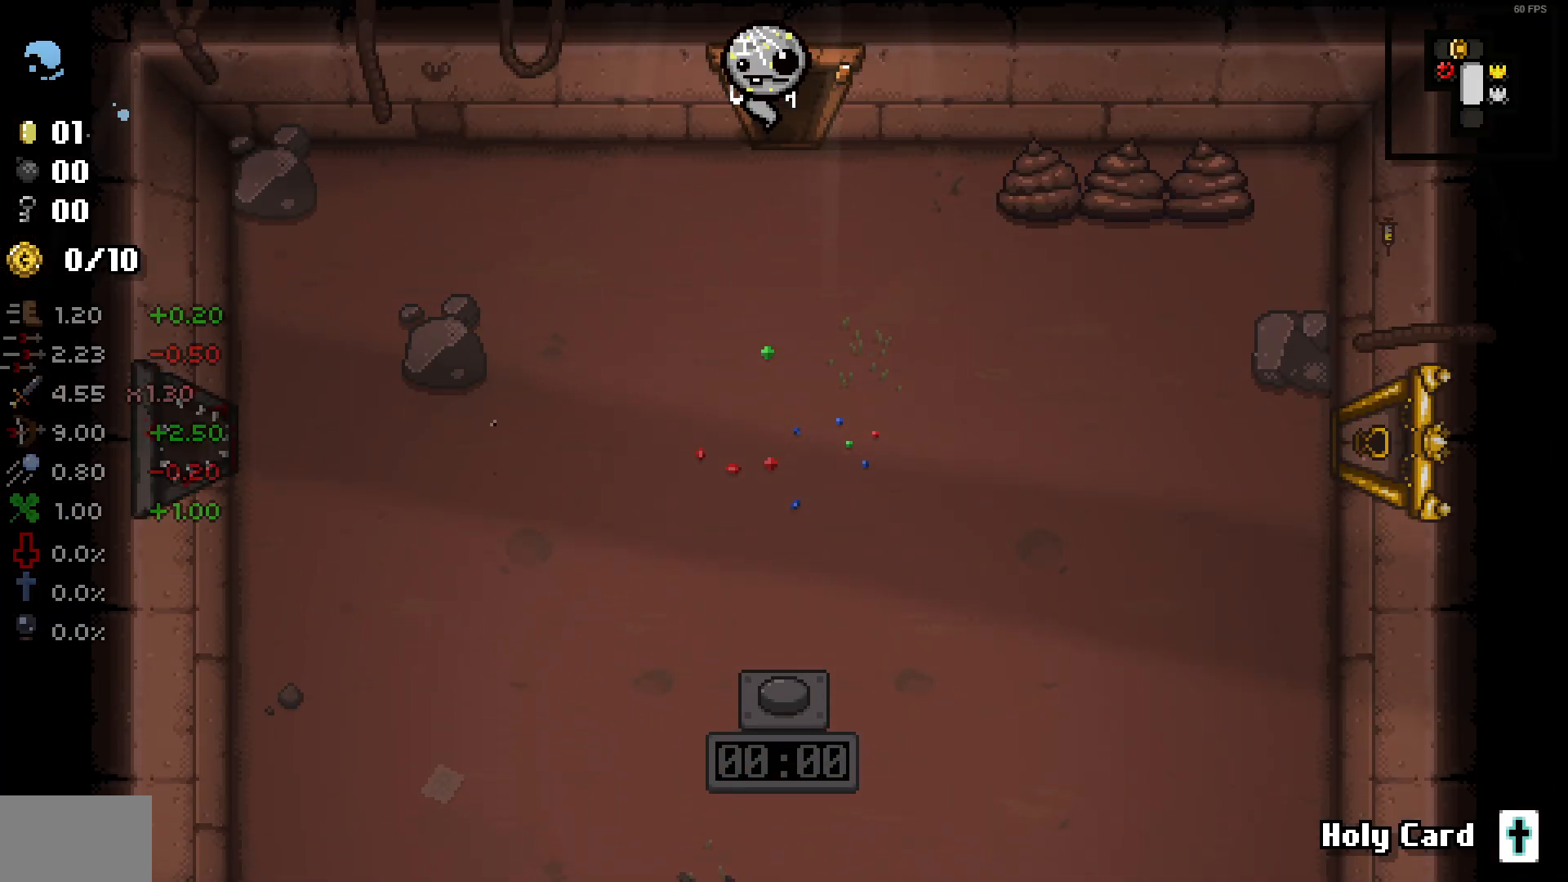
{"buttons": [], "left_stick": "center", "right_stick": "center", "events": []}
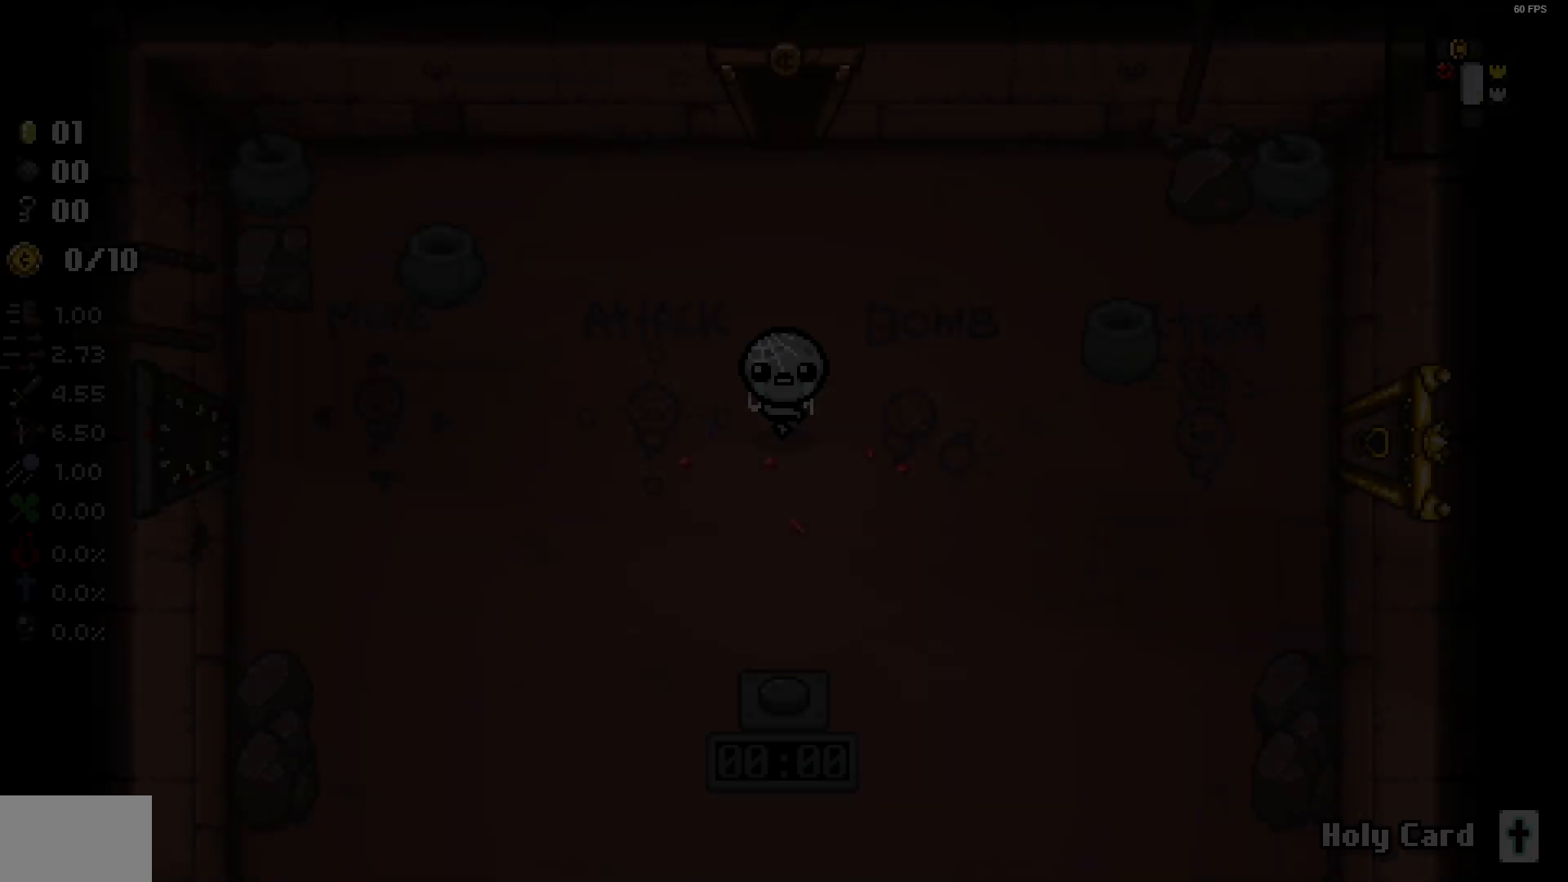
{"buttons": [], "left_stick": "center", "right_stick": "center", "events": []}
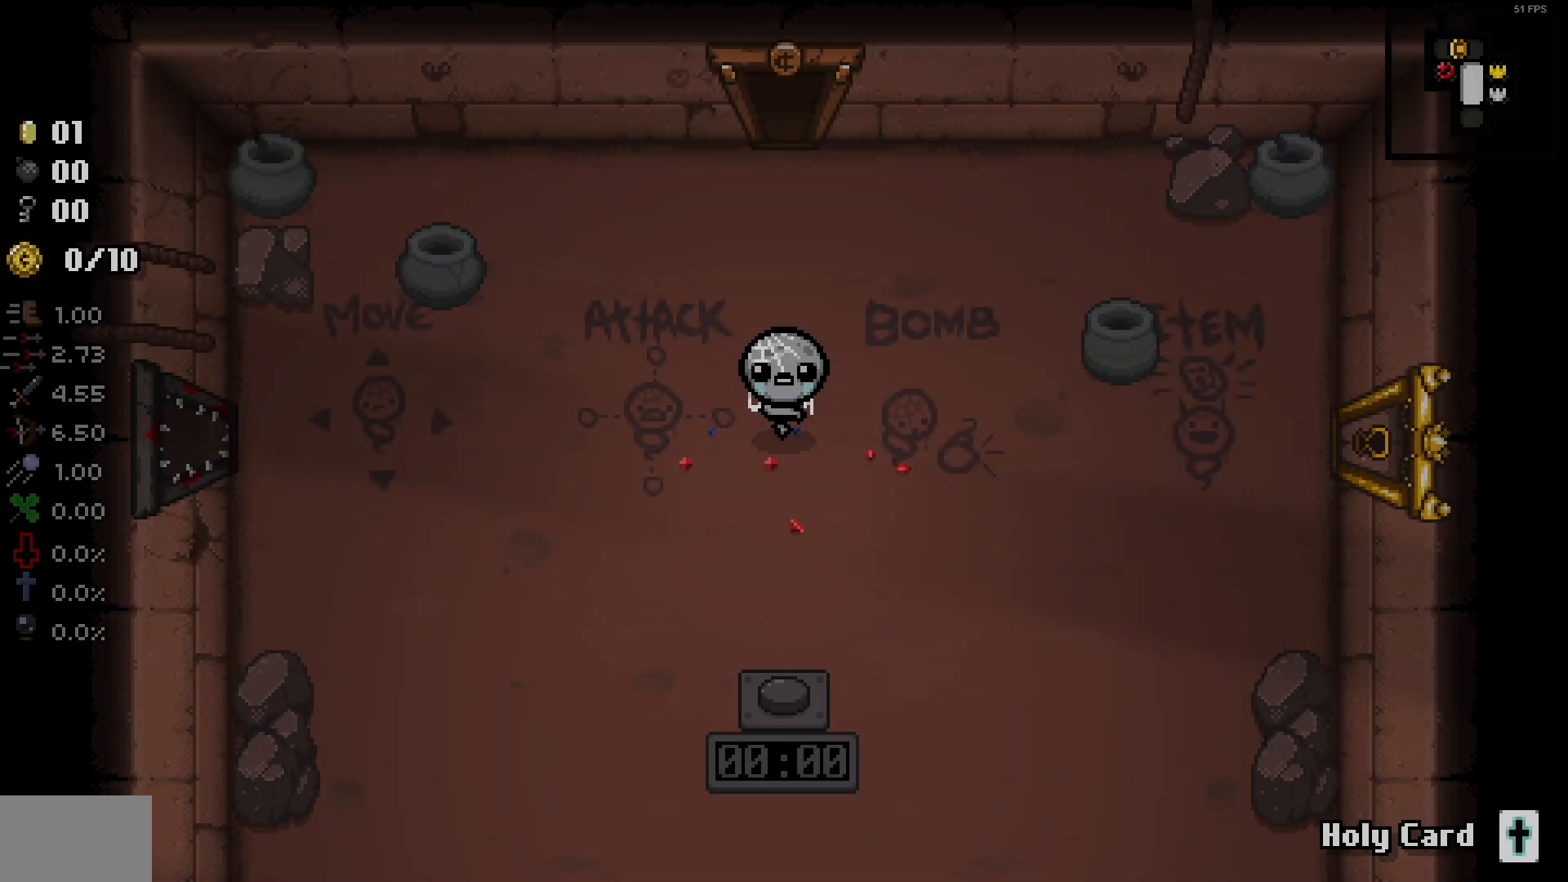
{"buttons": ["DPAD_RIGHT"], "left_stick": "center", "right_stick": "center", "events": [[67, "DPAD_RIGHT", "down"]]}
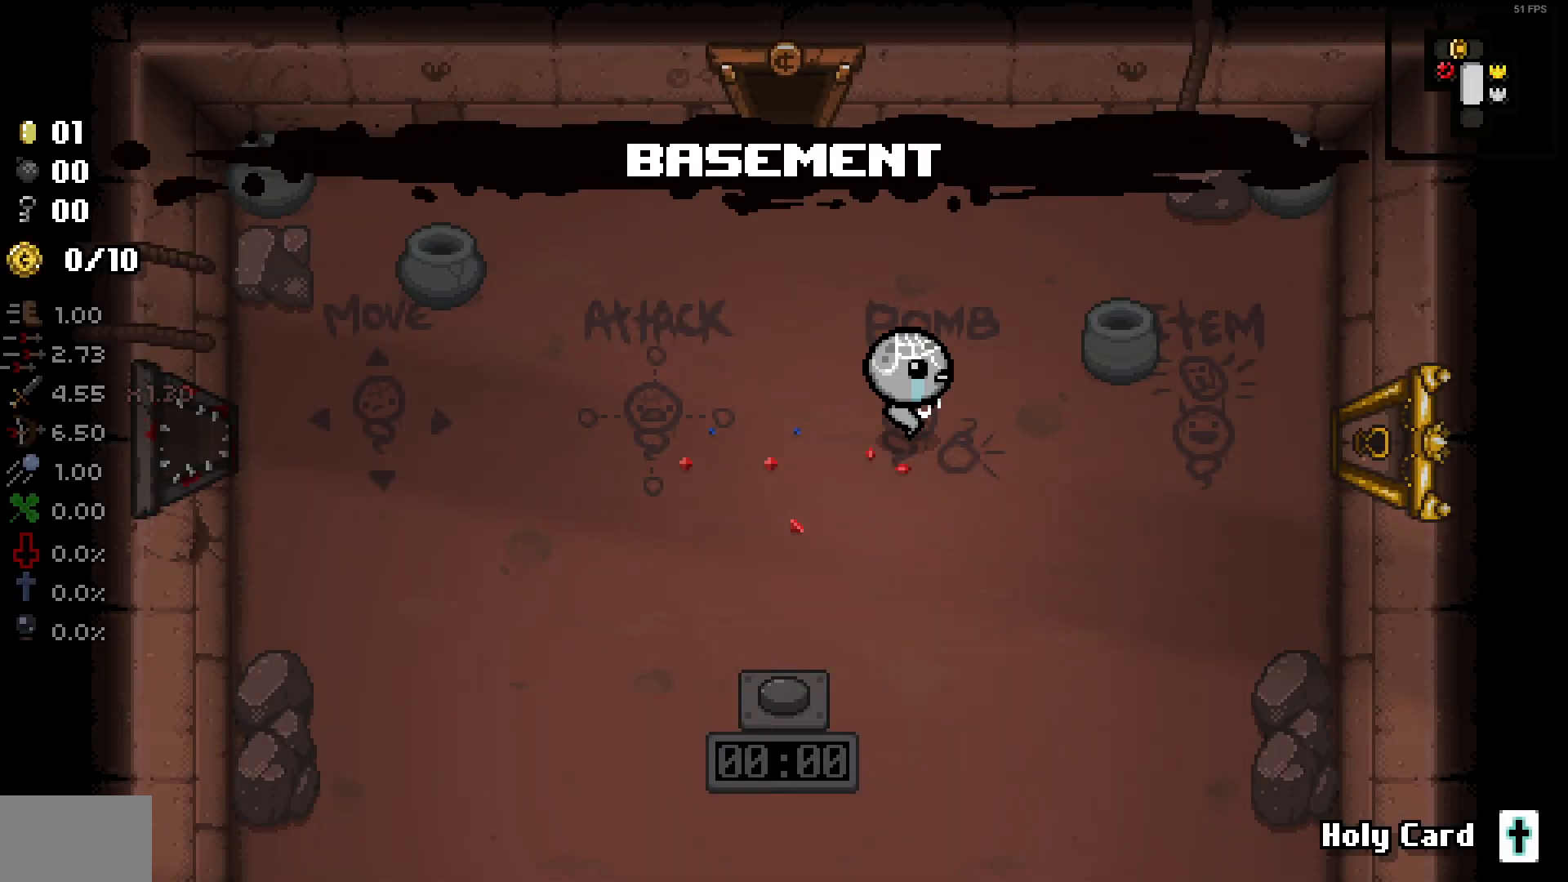
{"buttons": ["DPAD_DOWN"], "left_stick": "center", "right_stick": "center", "events": [[267, "DPAD_DOWN", "down"], [367, "DPAD_RIGHT", "up"]]}
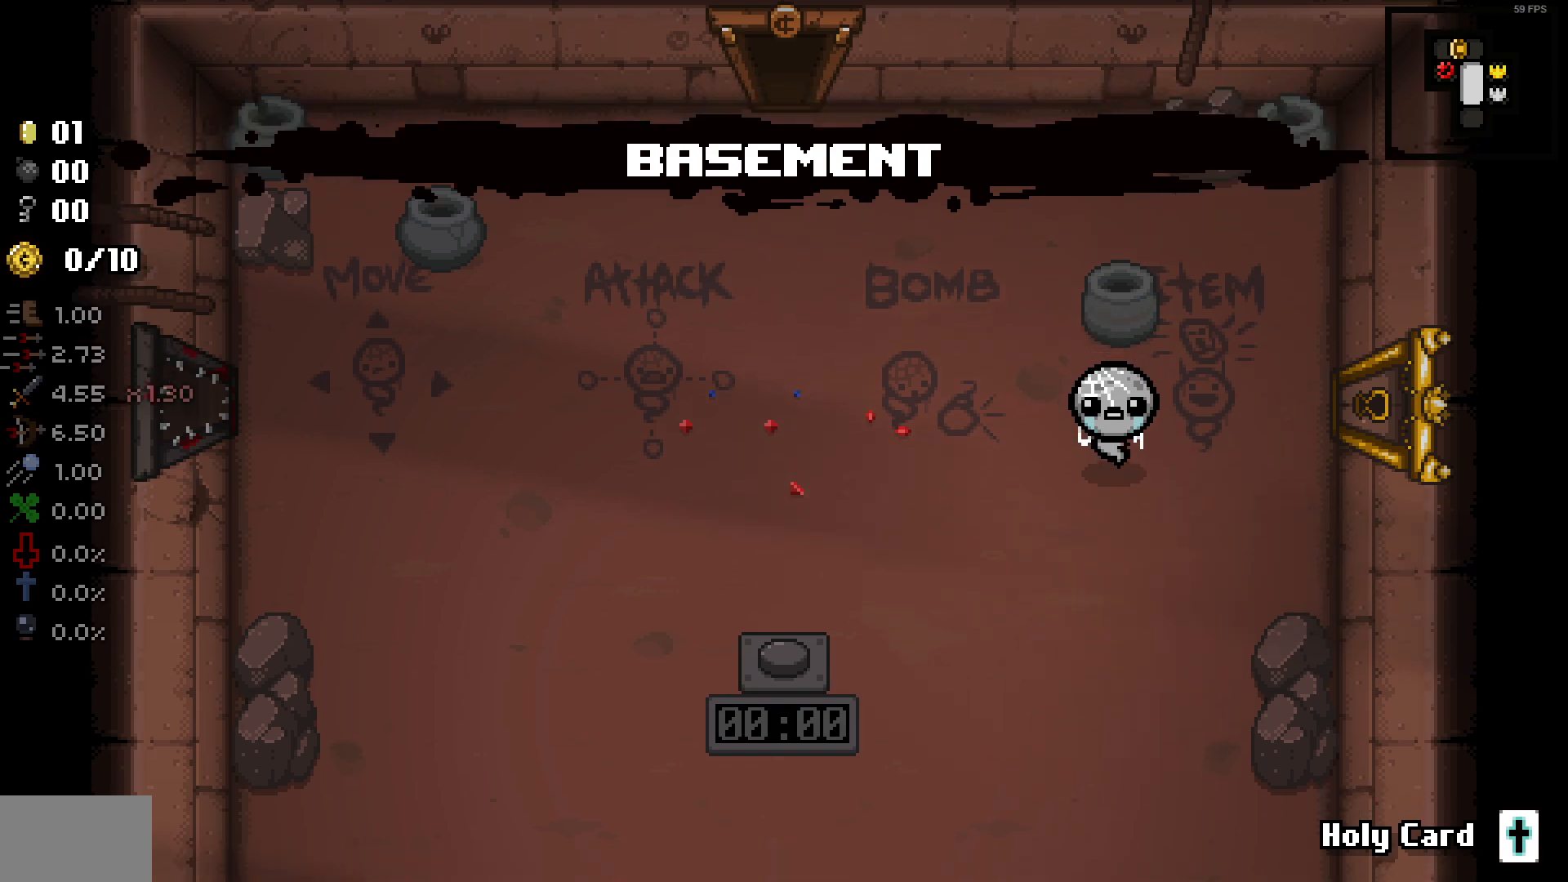
{"buttons": ["DPAD_DOWN", "DPAD_RIGHT"], "left_stick": "center", "right_stick": "center", "events": [[283, "DPAD_RIGHT", "down"], [417, "DPAD_DOWN", "up"], [483, "DPAD_DOWN", "down"]]}
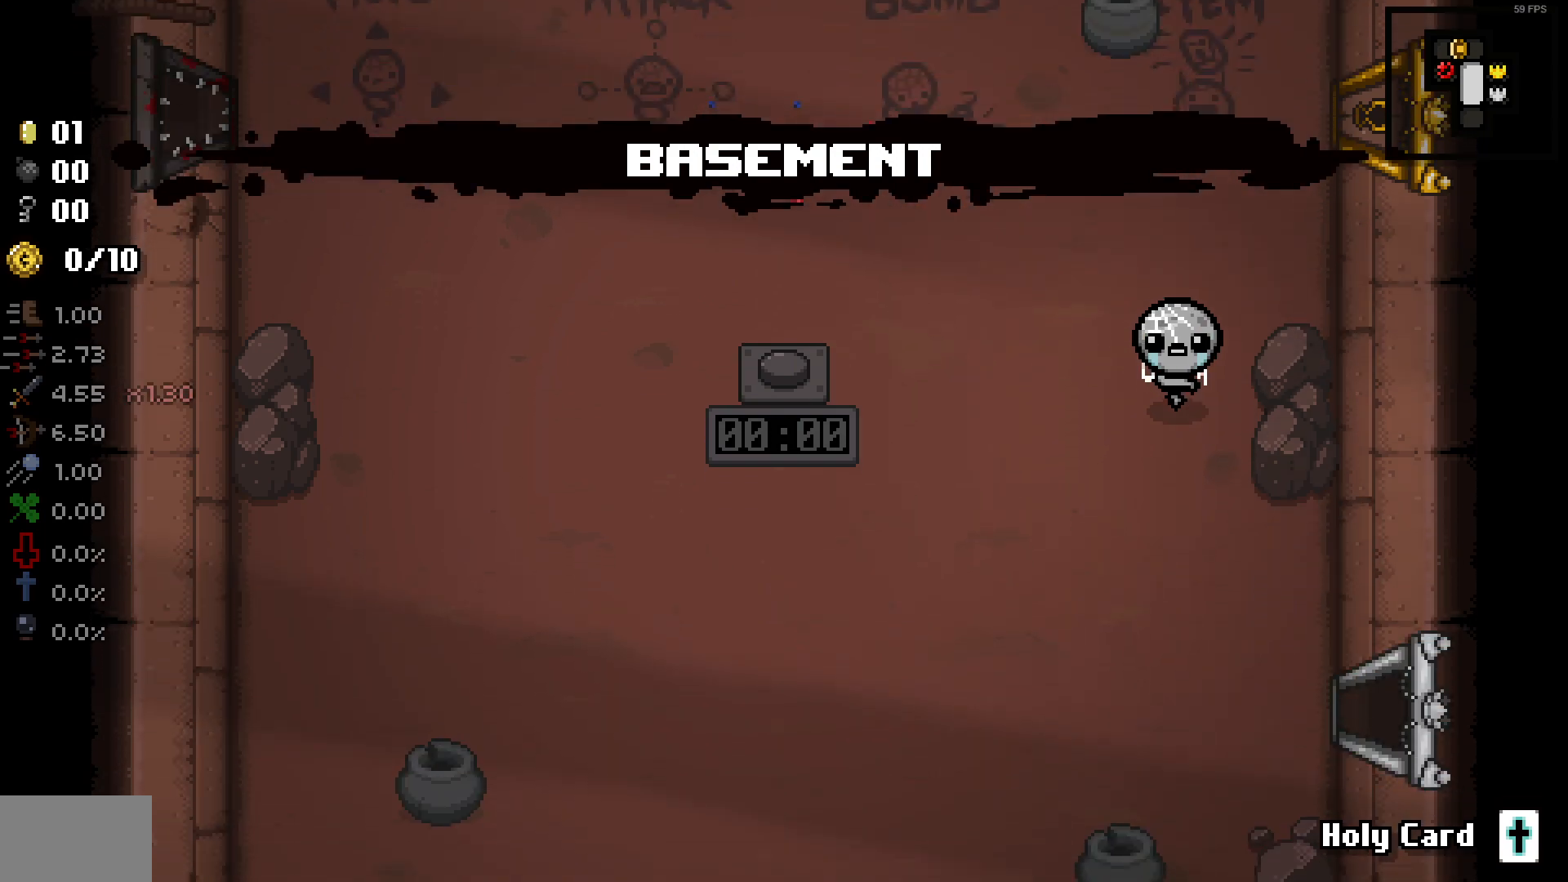
{"buttons": ["DPAD_DOWN", "DPAD_RIGHT"], "left_stick": "center", "right_stick": "center", "events": []}
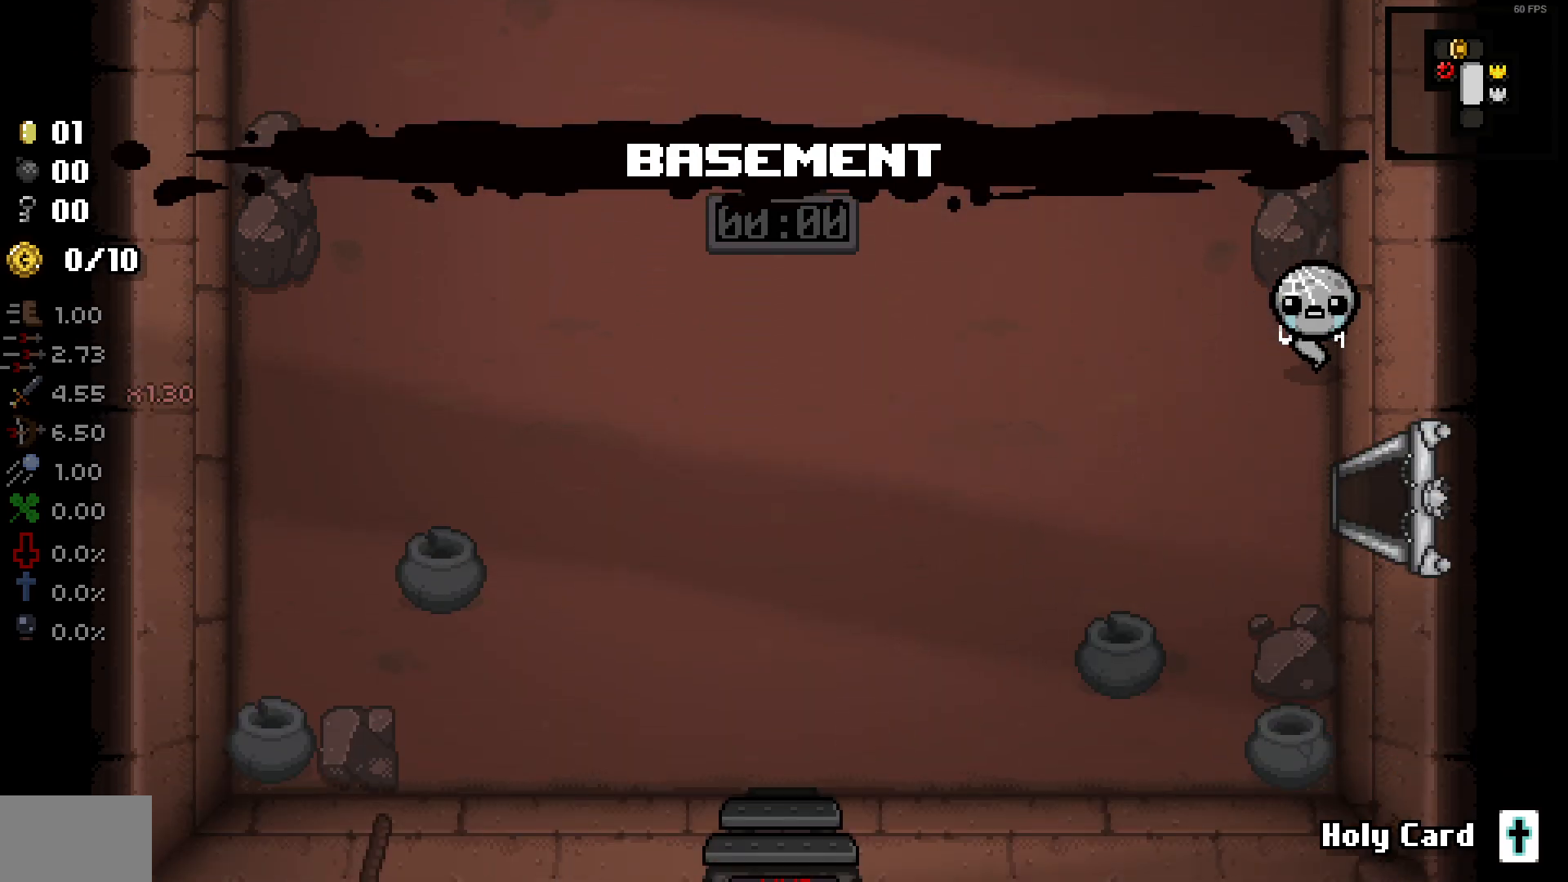
{"buttons": ["DPAD_RIGHT"], "left_stick": "center", "right_stick": "center", "events": [[417, "DPAD_DOWN", "up"]]}
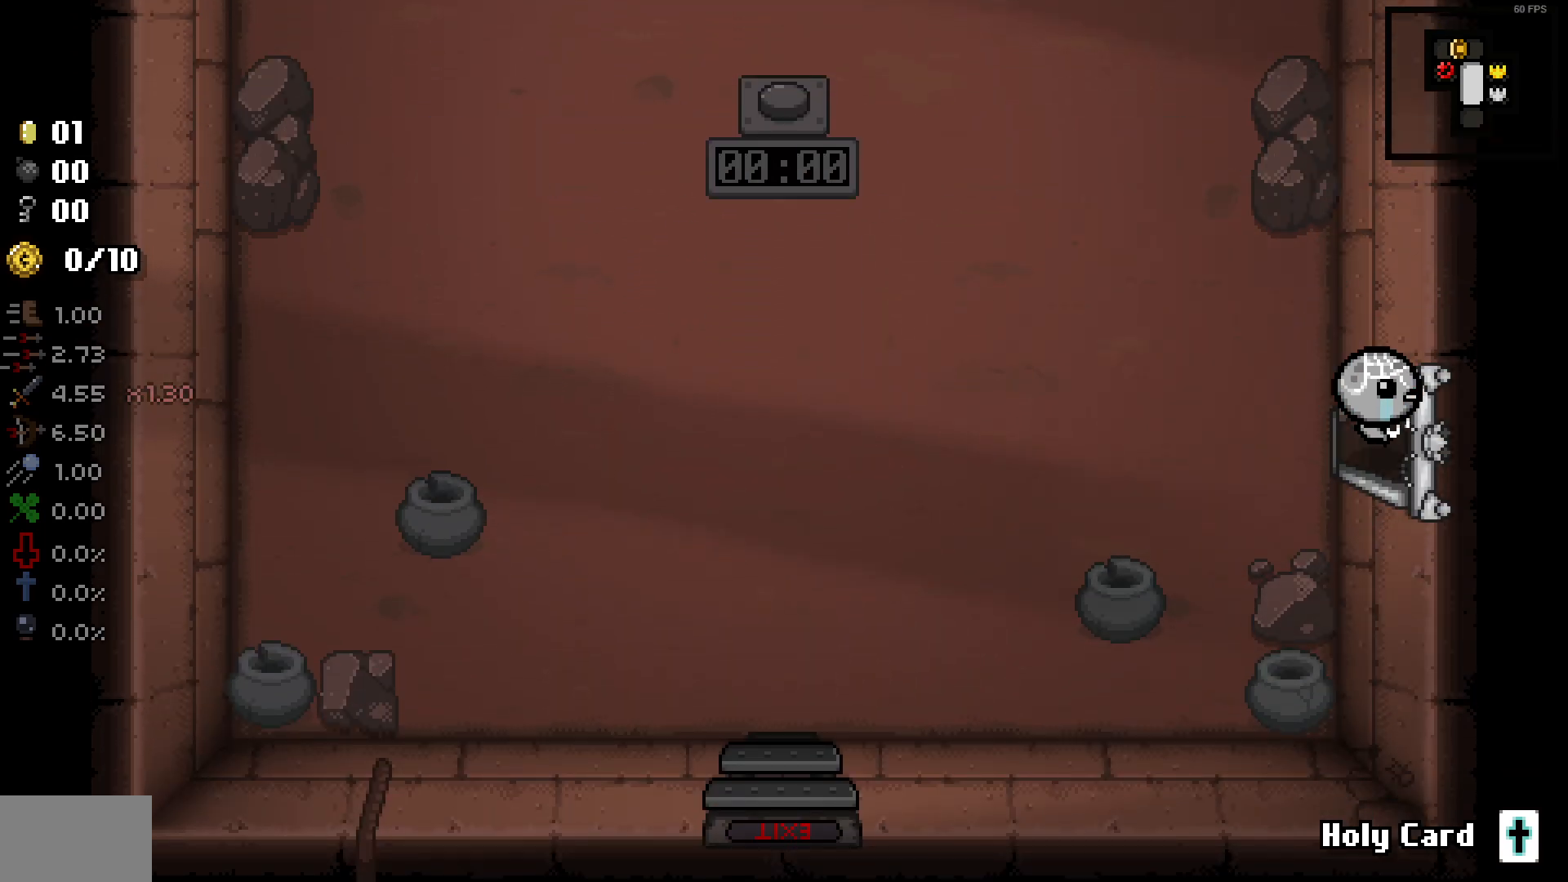
{"buttons": [], "left_stick": "center", "right_stick": "center", "events": [[183, "DPAD_RIGHT", "up"]]}
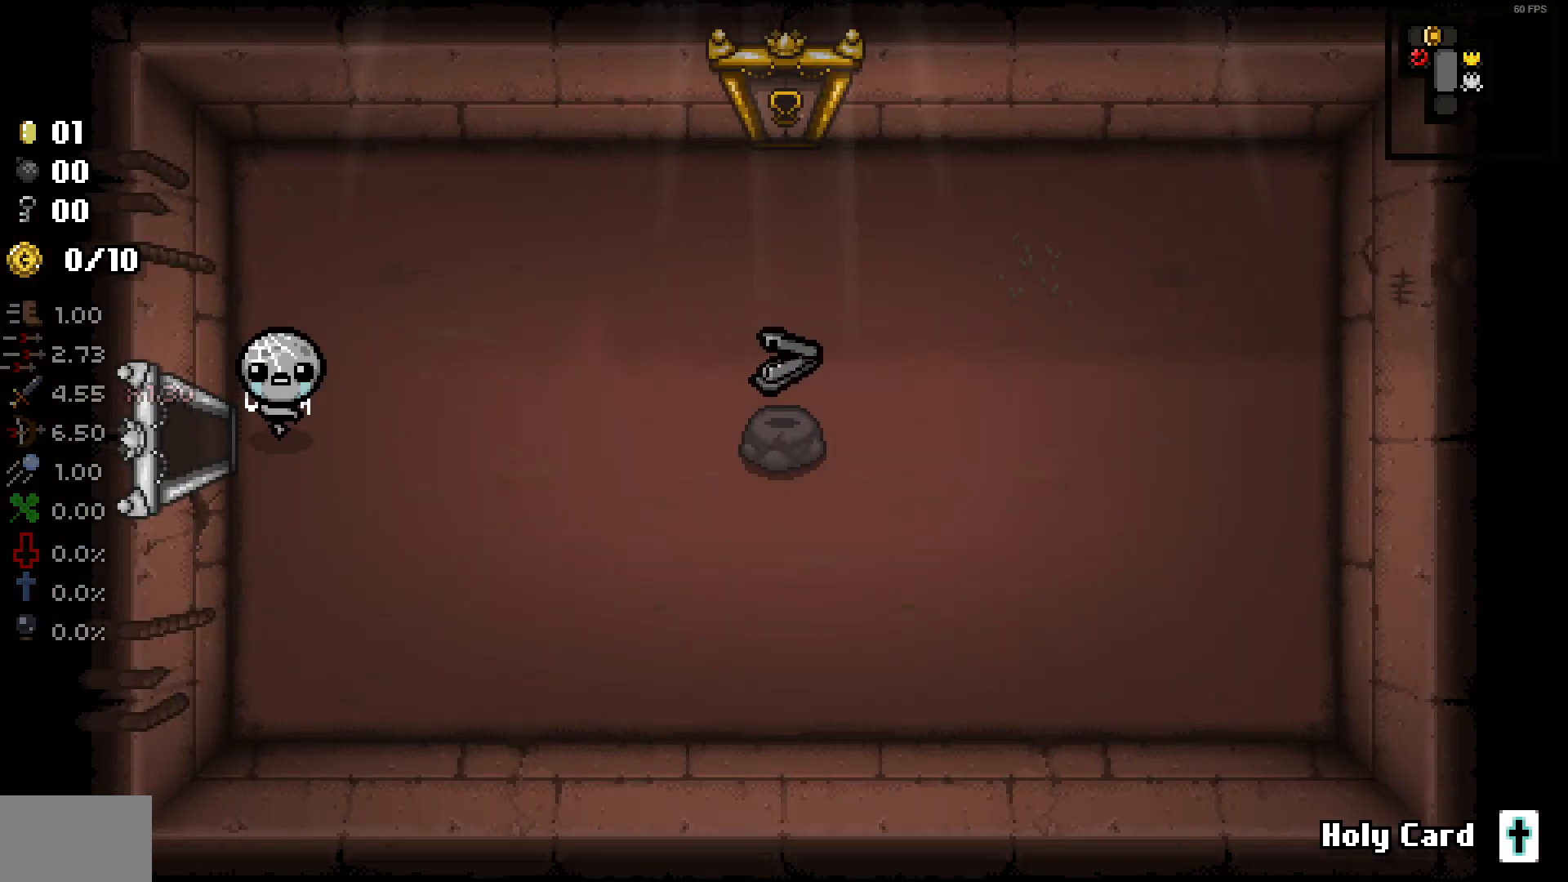
{"buttons": [], "left_stick": "right", "right_stick": "right", "events": [[83, "left_stick", "right"], [150, "right_stick", "right"]]}
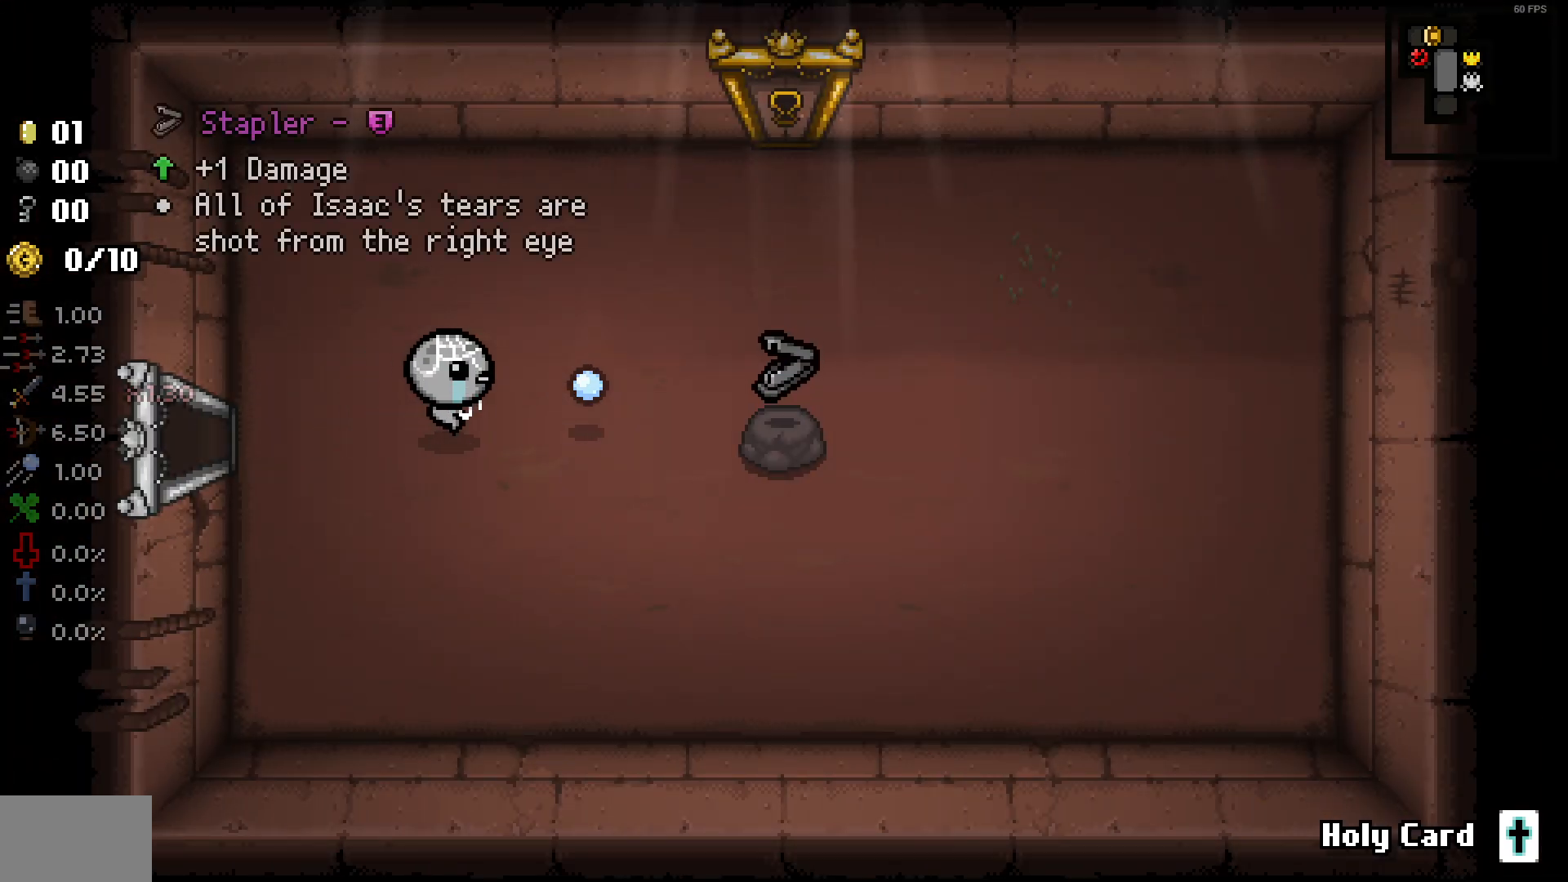
{"buttons": [], "left_stick": "right", "right_stick": "right", "events": []}
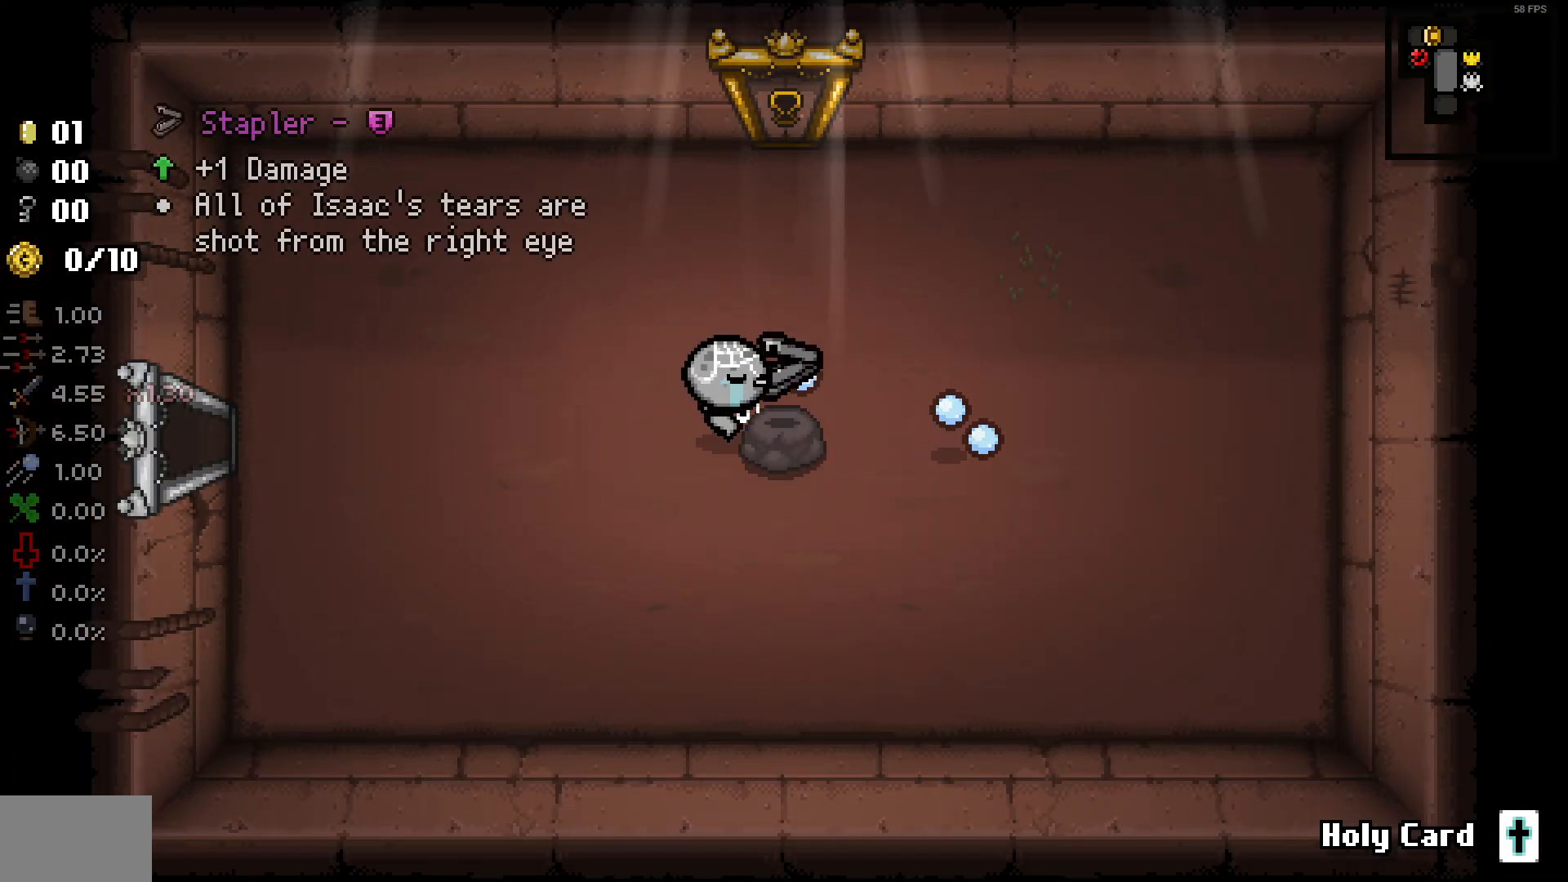
{"buttons": ["DPAD_LEFT"], "left_stick": "left", "right_stick": "center", "events": [[50, "left_stick", "center"], [183, "left_stick", "left"], [200, "DPAD_LEFT", "down"], [233, "right_stick", "center"]]}
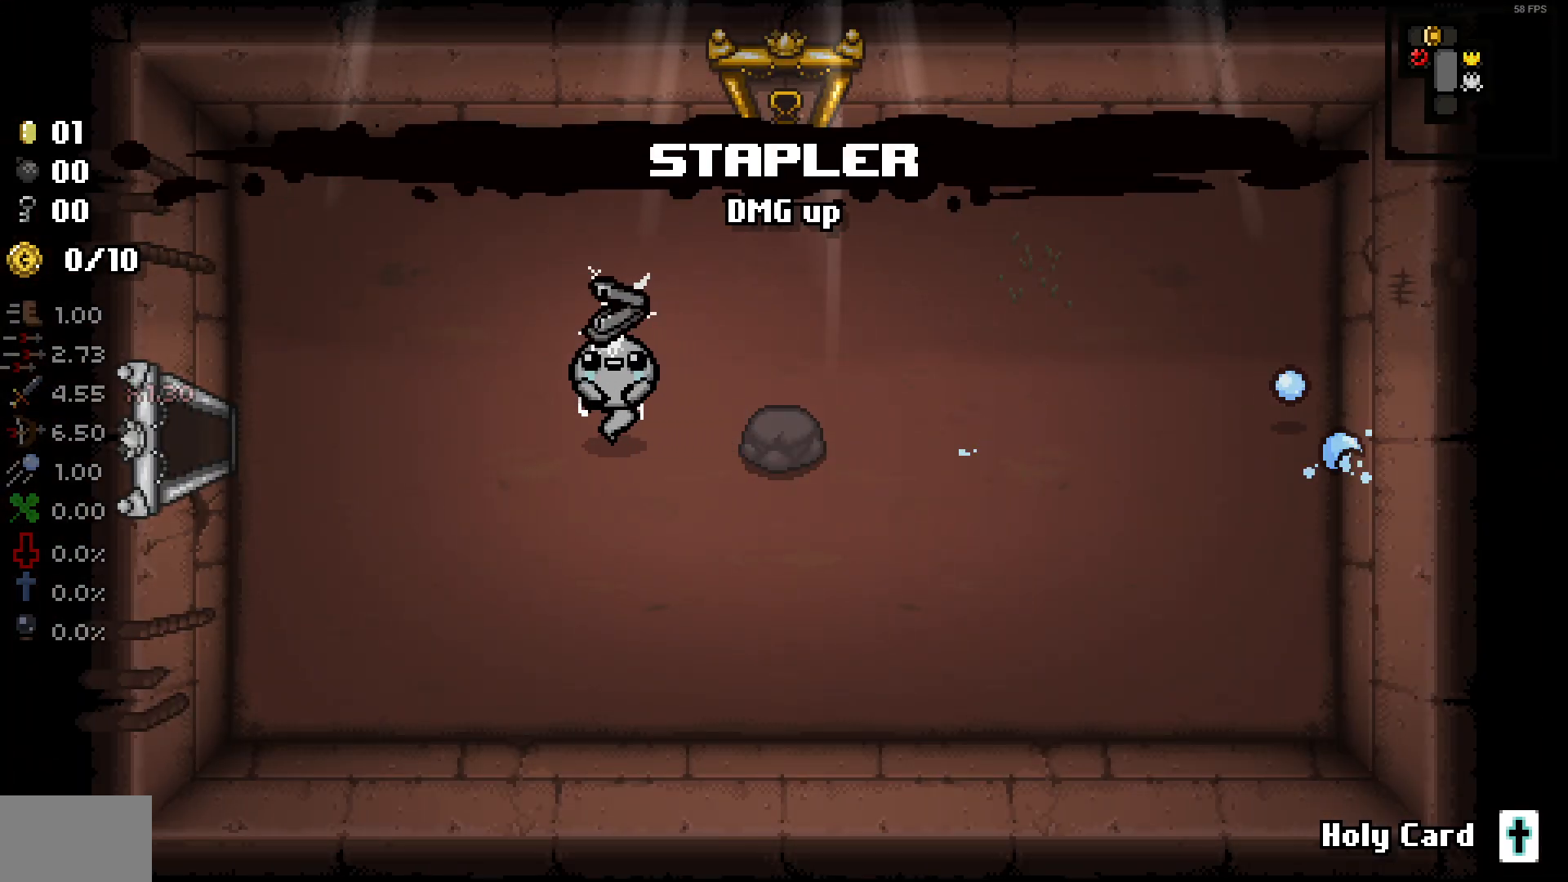
{"buttons": [], "left_stick": "left", "right_stick": "center", "events": [[350, "DPAD_LEFT", "up"]]}
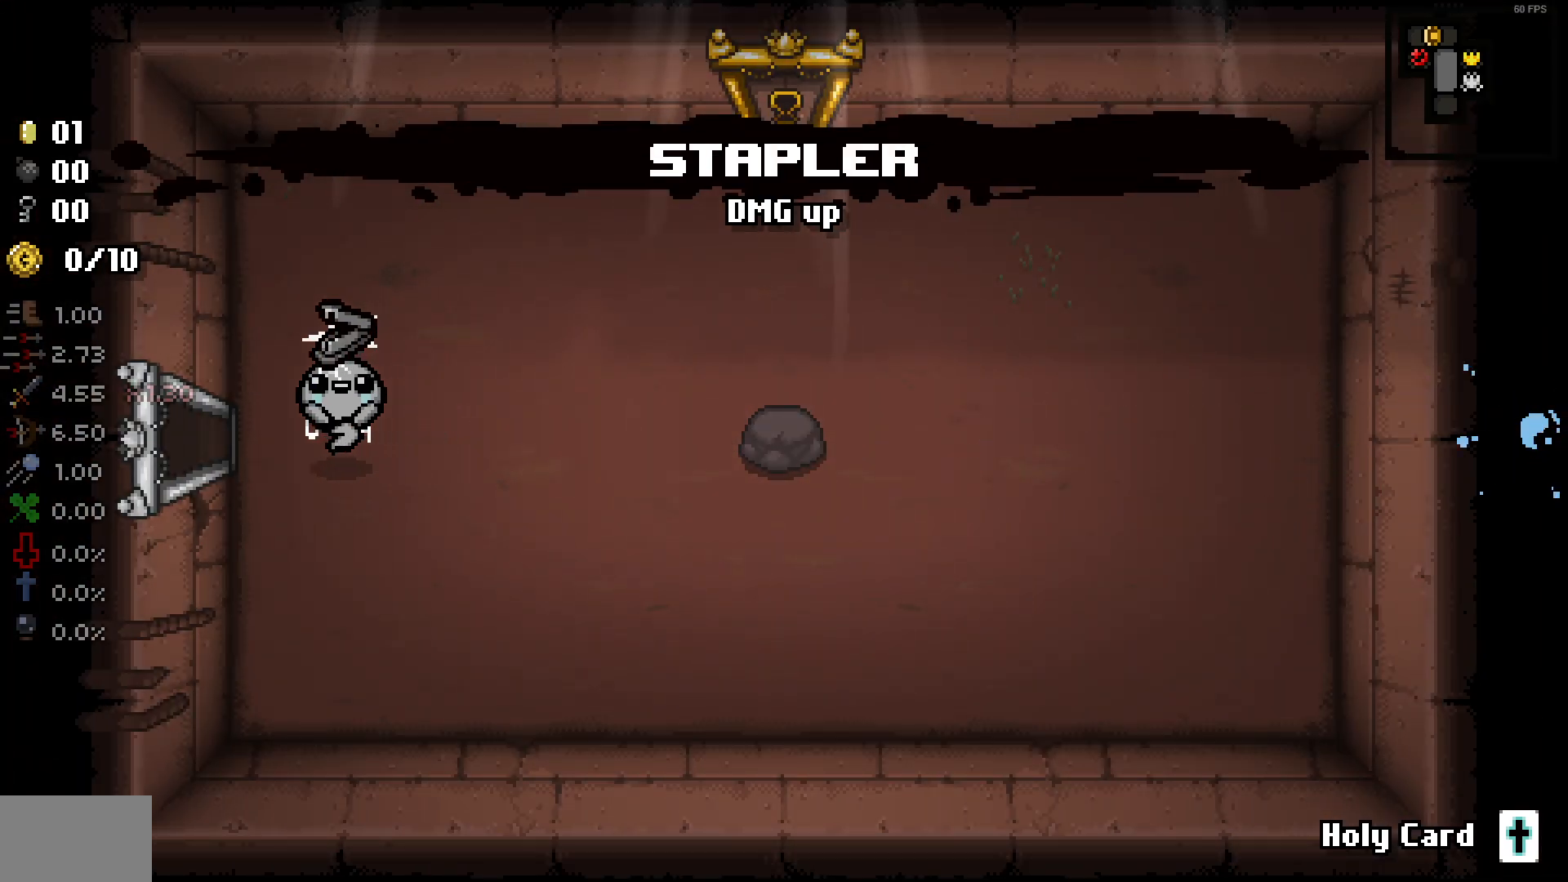
{"buttons": [], "left_stick": "up-left", "right_stick": "center", "events": [[400, "left_stick", "up-left"]]}
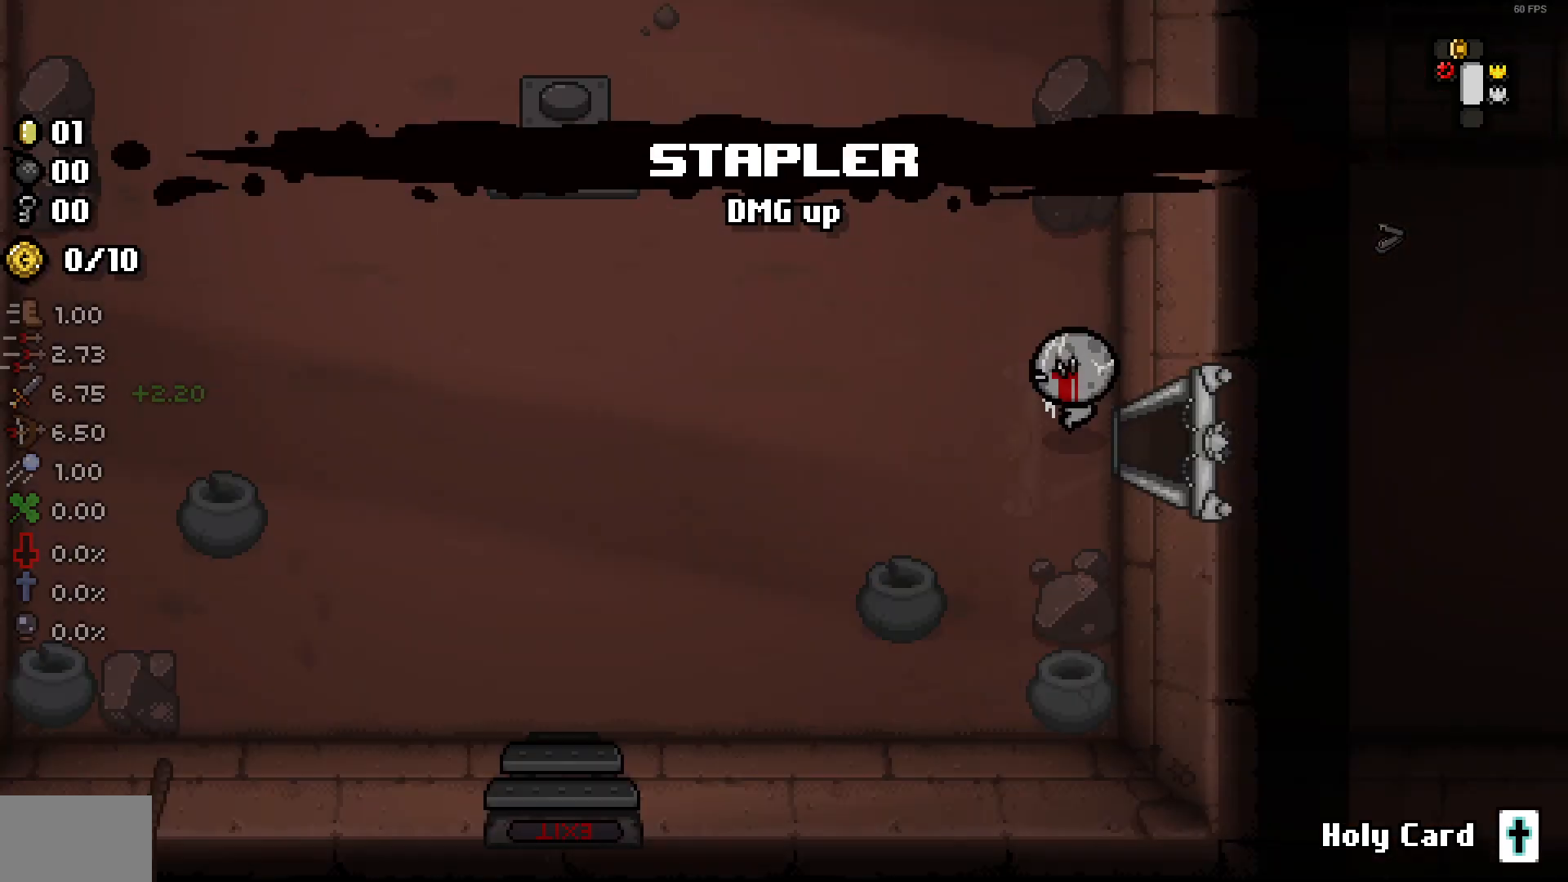
{"buttons": [], "left_stick": "up-left", "right_stick": "center", "events": [[117, "DPAD_UP", "down"], [317, "DPAD_UP", "up"]]}
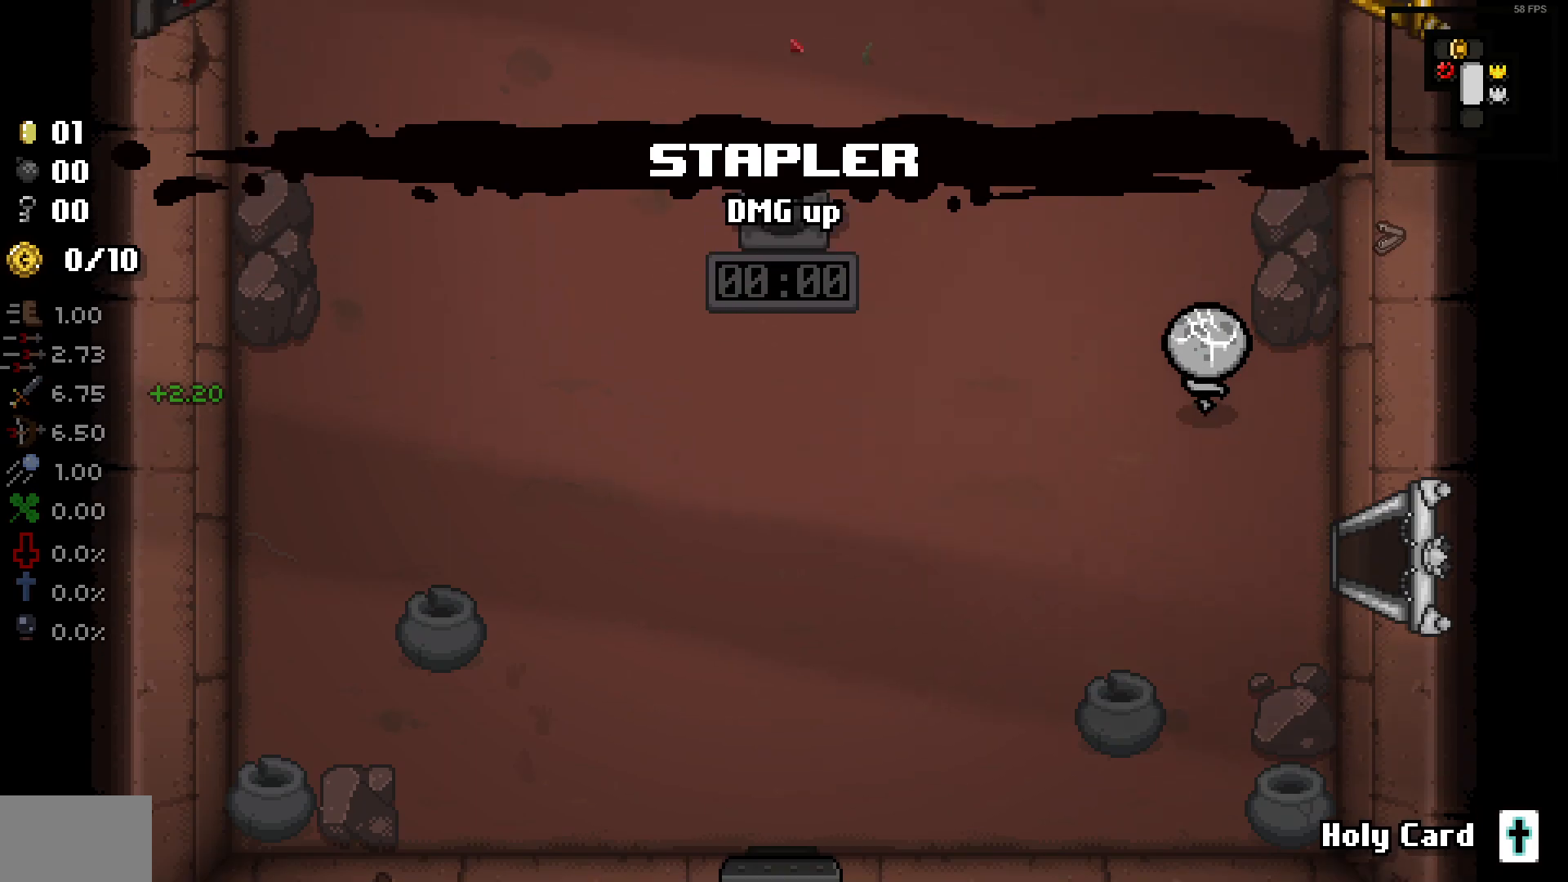
{"buttons": [], "left_stick": "up-left", "right_stick": "left", "events": [[267, "right_stick", "left"]]}
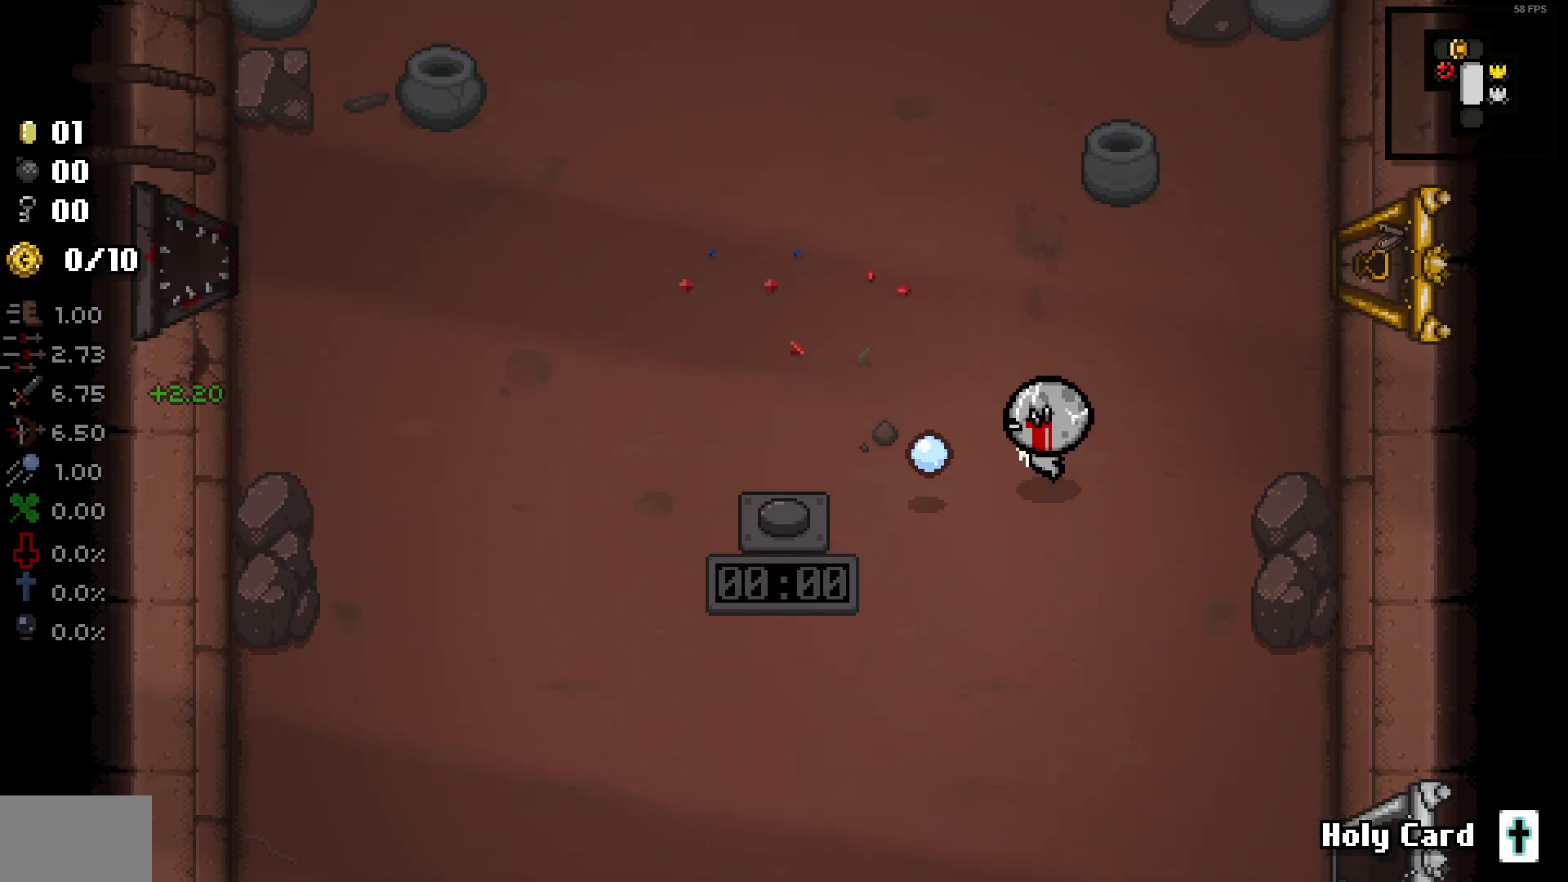
{"buttons": [], "left_stick": "up-left", "right_stick": "left", "events": []}
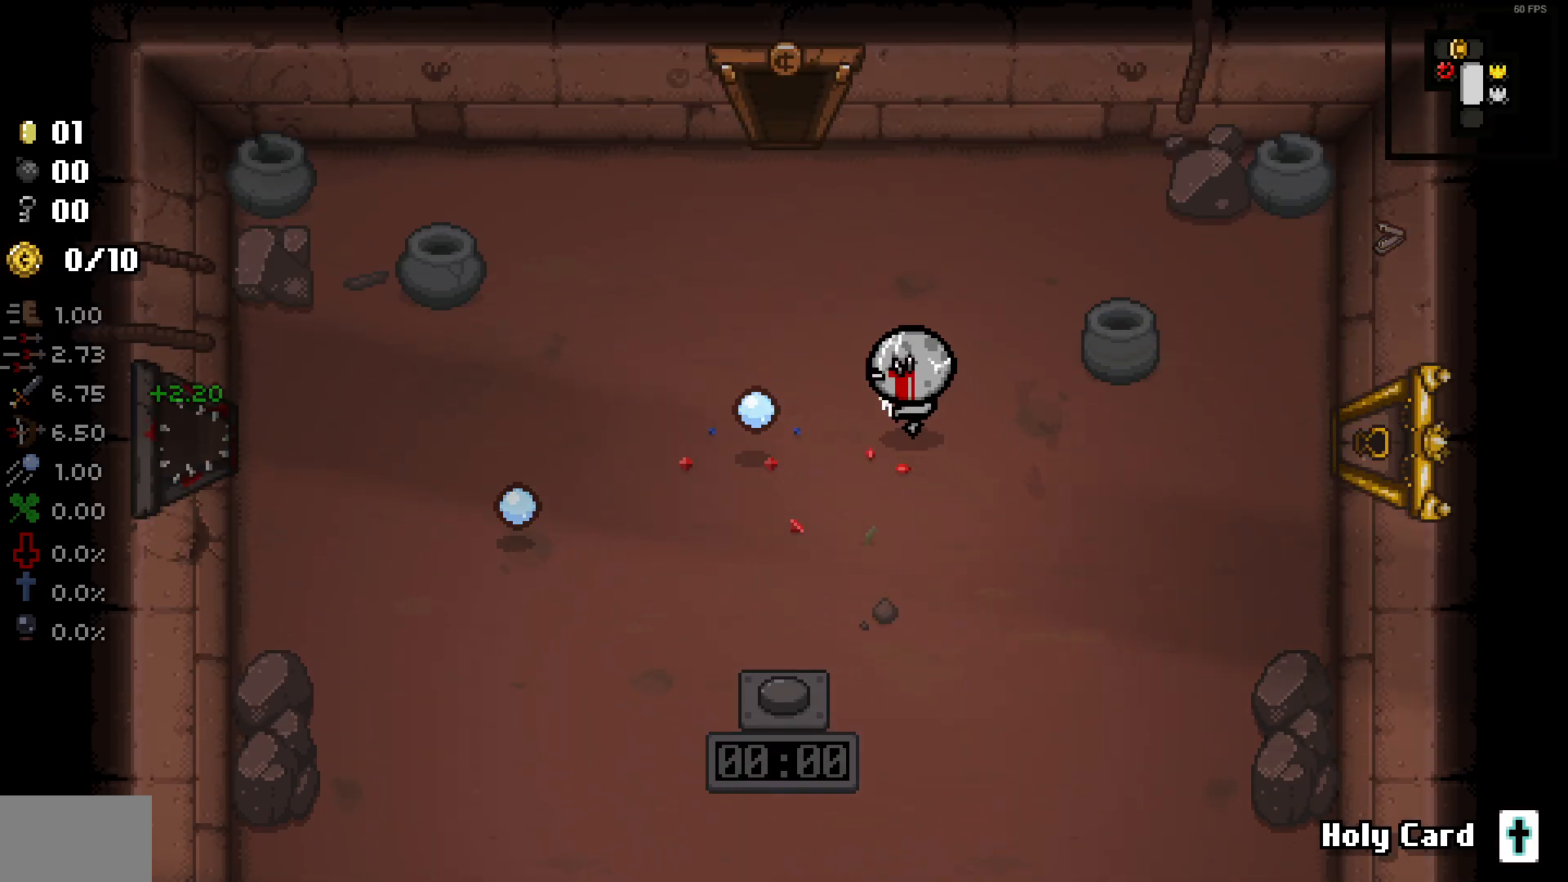
{"buttons": [], "left_stick": "up", "right_stick": "center", "events": [[383, "right_stick", "center"], [400, "left_stick", "up"]]}
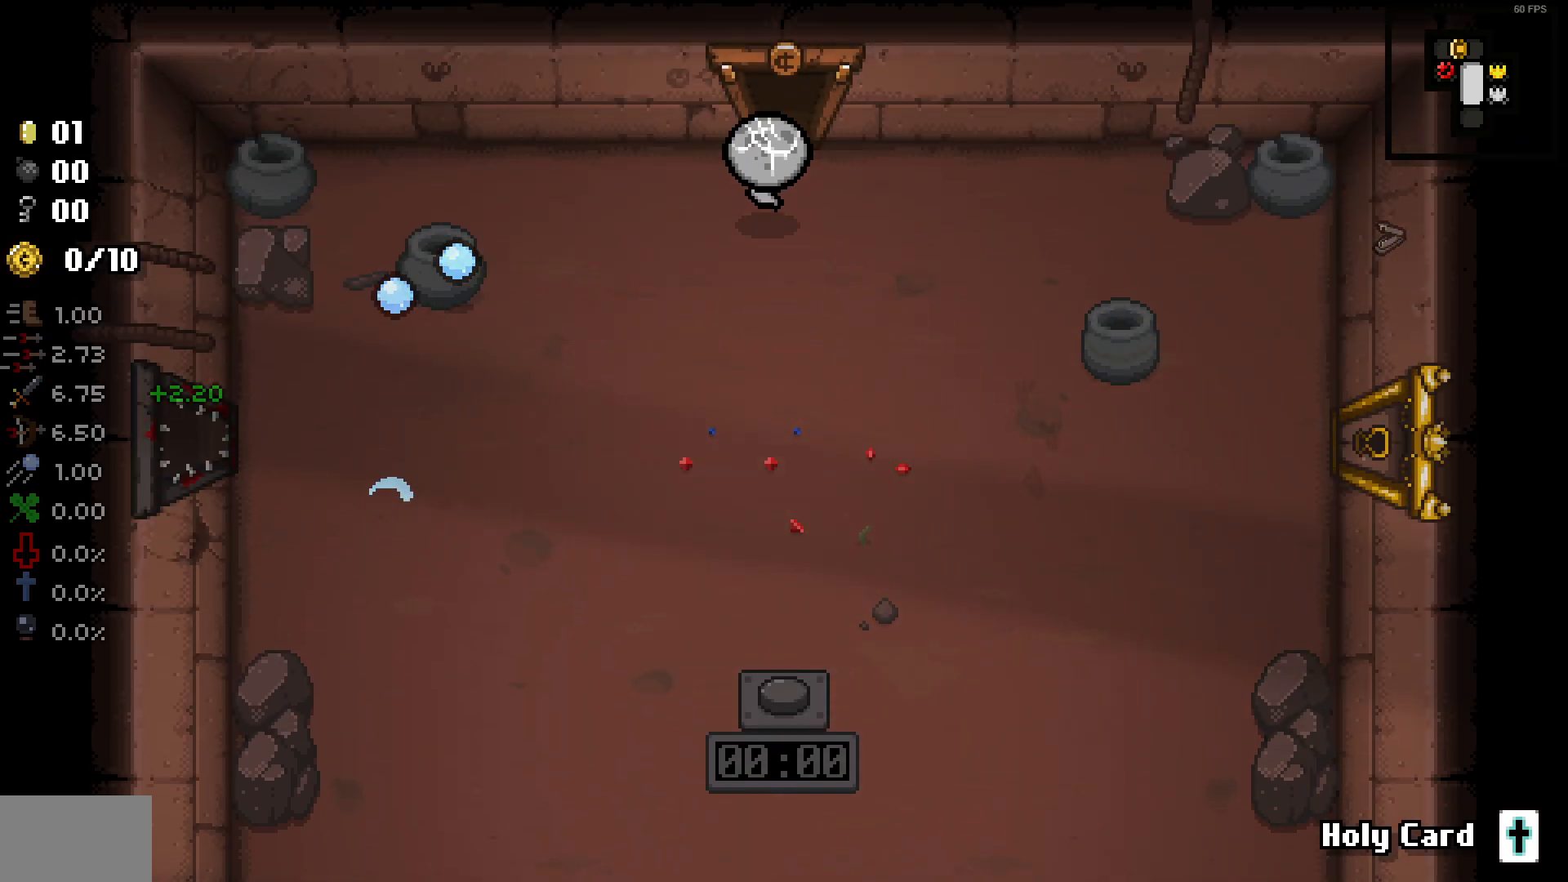
{"buttons": [], "left_stick": "up", "right_stick": "center", "events": []}
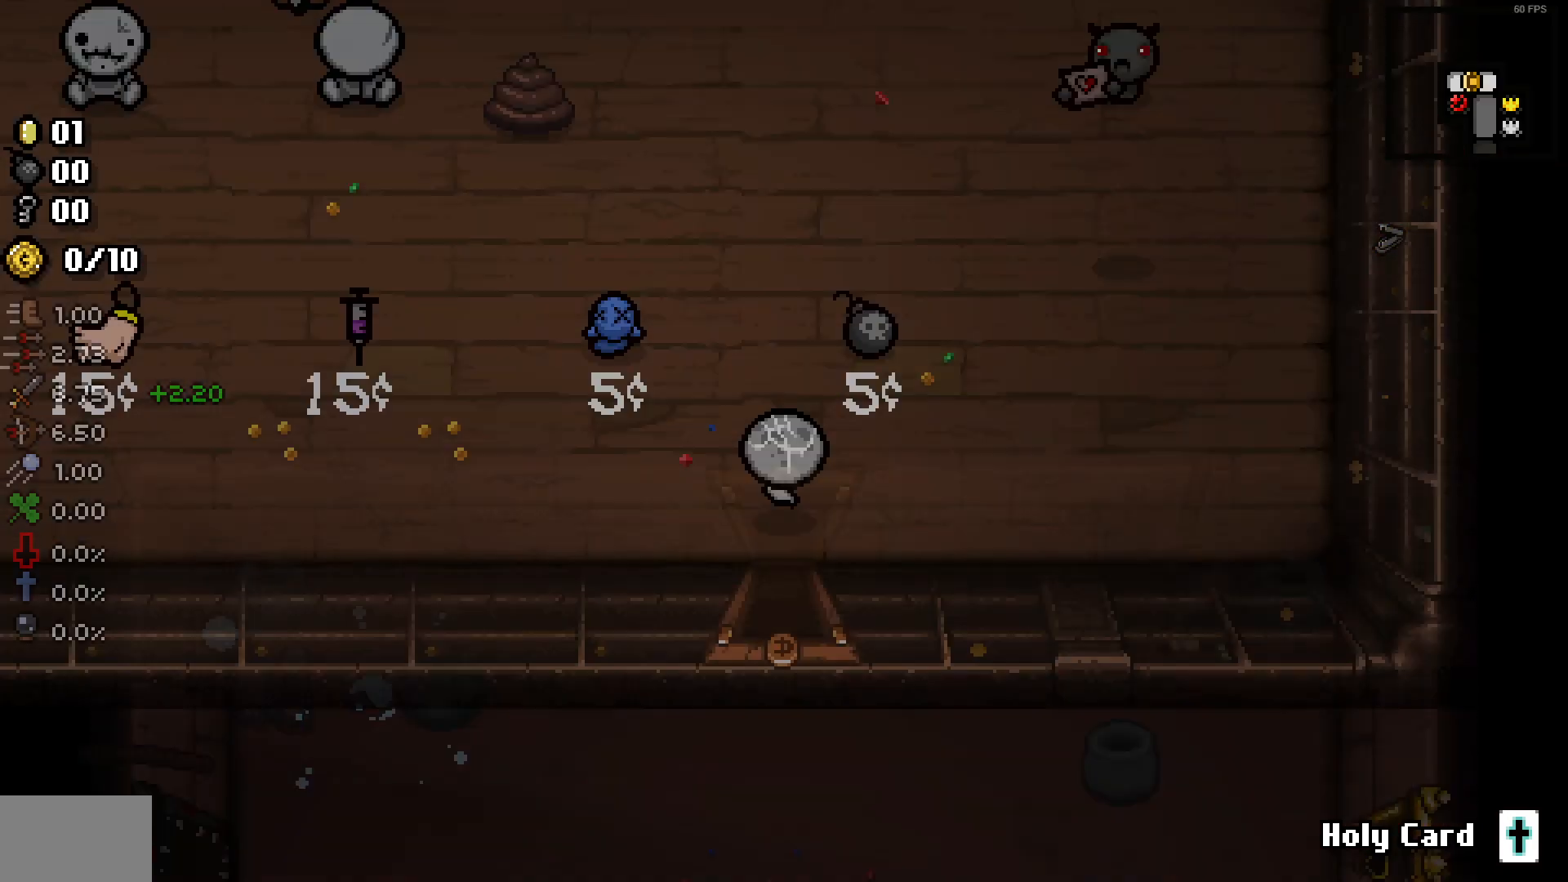
{"buttons": [], "left_stick": "up", "right_stick": "center", "events": []}
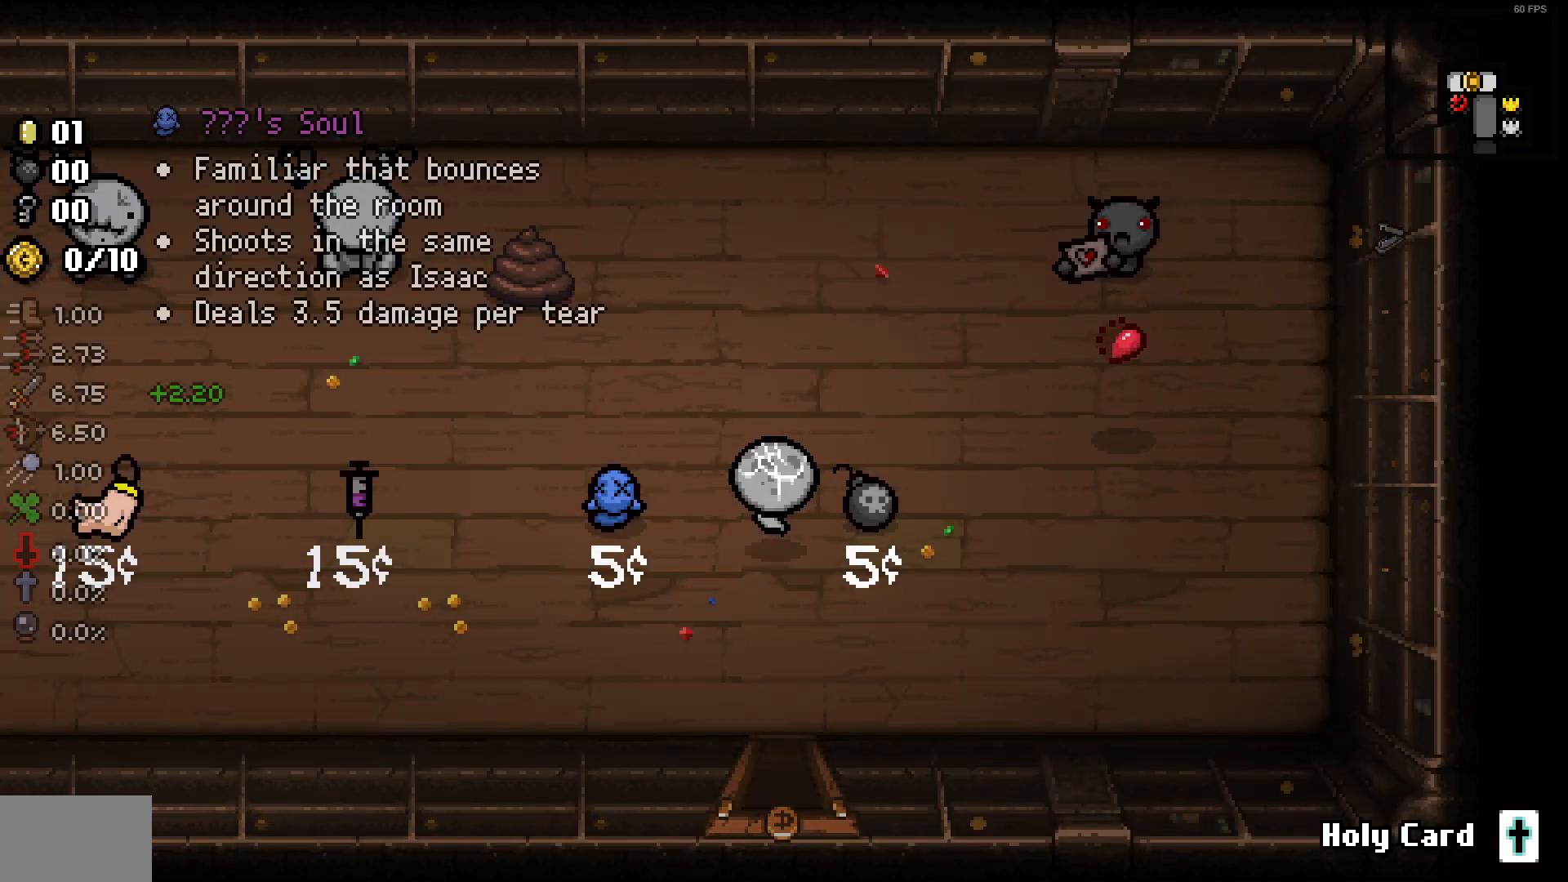
{"buttons": [], "left_stick": "up-left", "right_stick": "left", "events": [[150, "left_stick", "up-left"], [467, "right_stick", "left"]]}
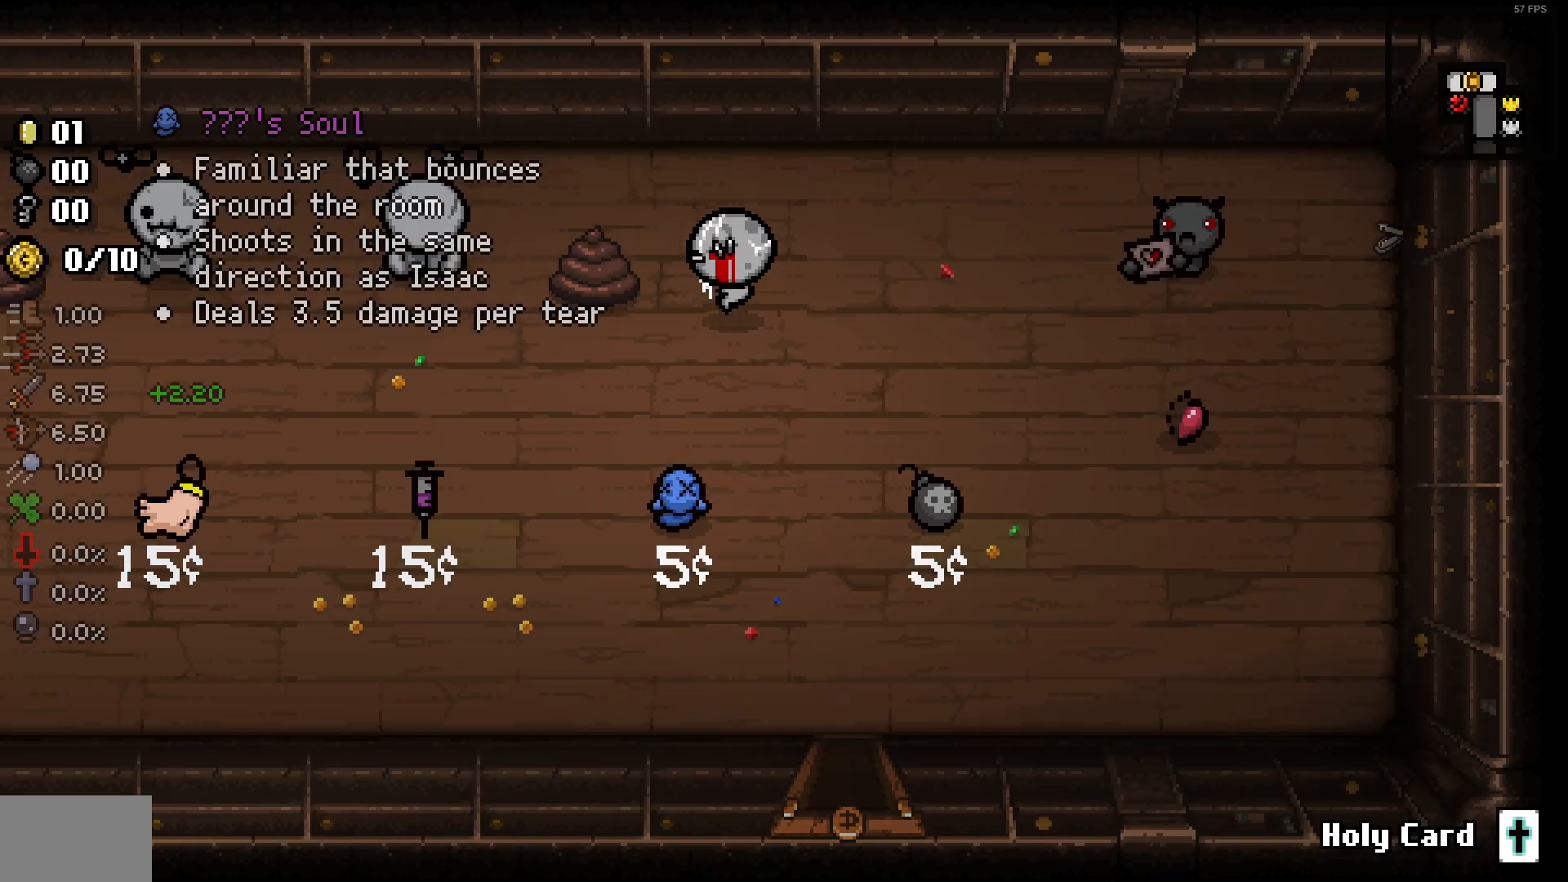
{"buttons": [], "left_stick": "left", "right_stick": "left", "events": [[150, "left_stick", "center"], [283, "left_stick", "left"]]}
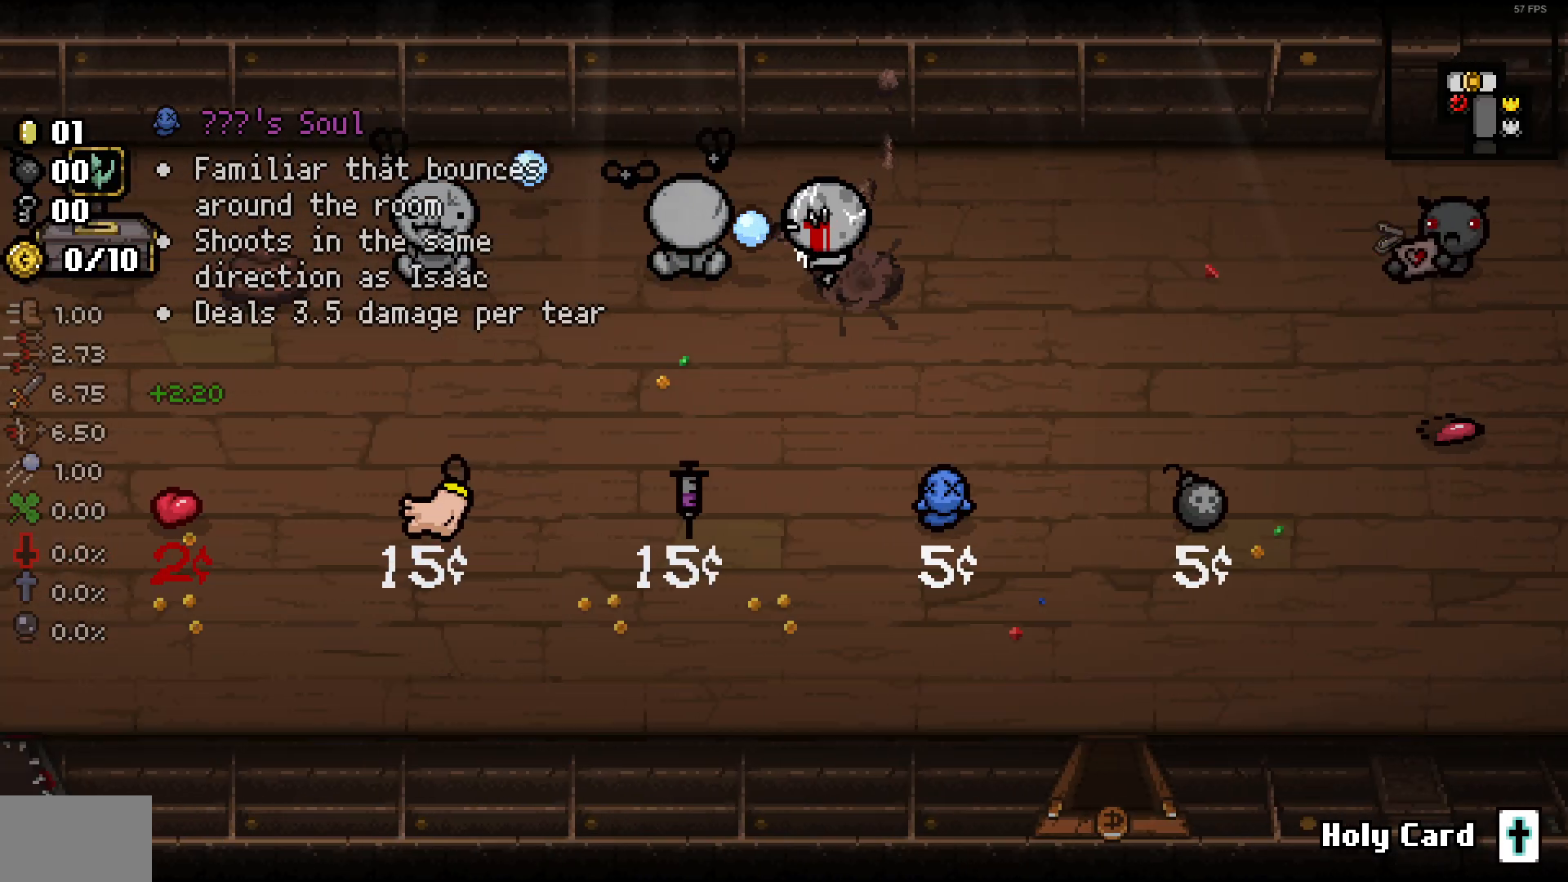
{"buttons": [], "left_stick": "left", "right_stick": "left", "events": []}
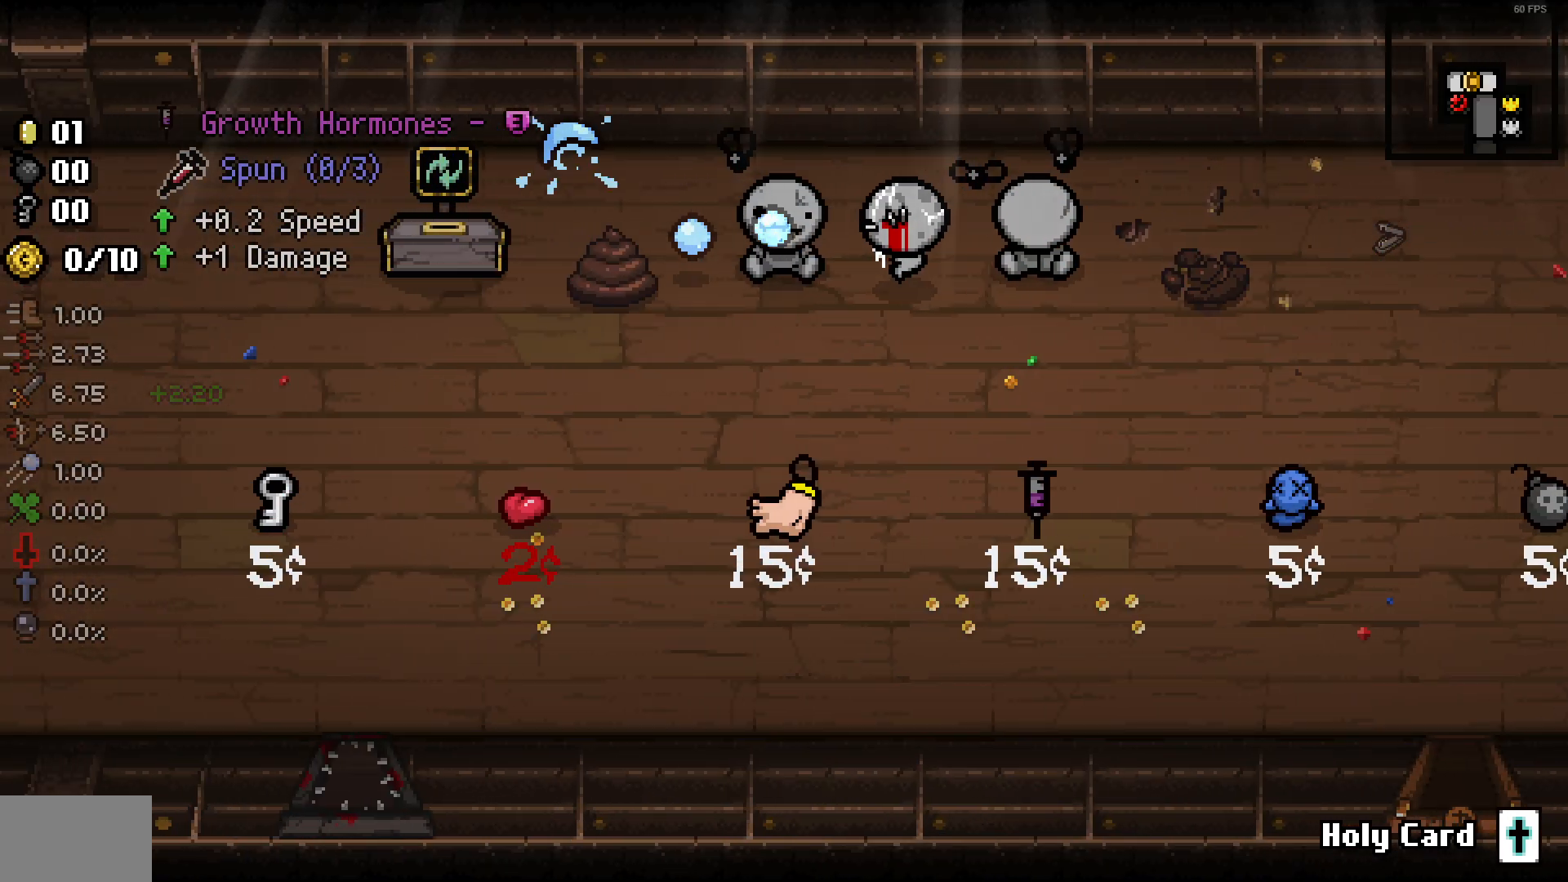
{"buttons": ["DPAD_UP"], "left_stick": "up-left", "right_stick": "left", "events": [[250, "left_stick", "up-left"], [500, "DPAD_UP", "down"]]}